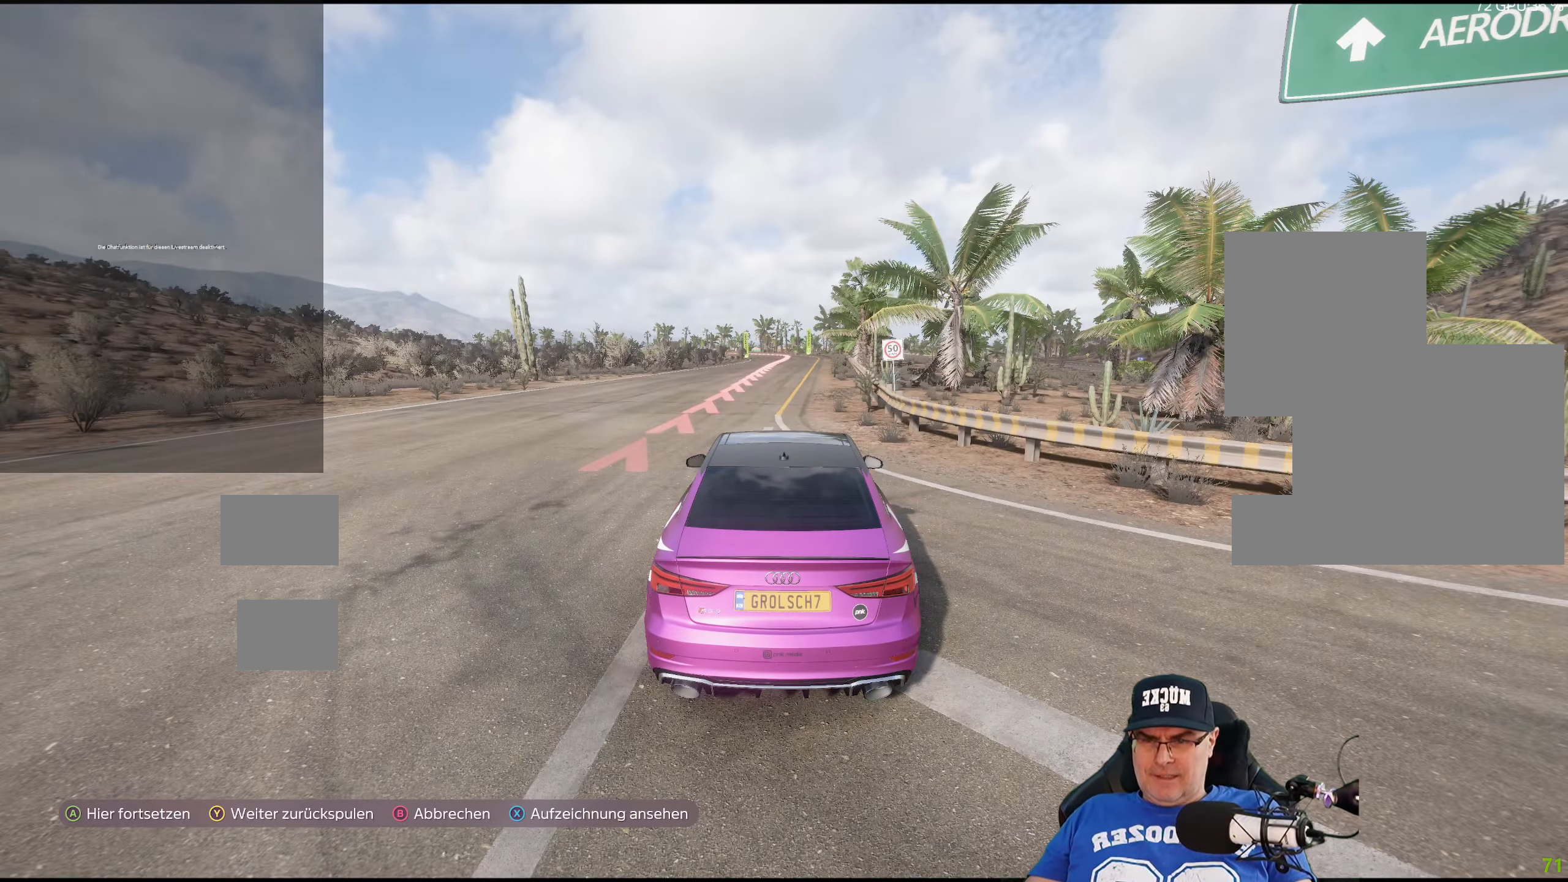
Gameplay with a controller (Xbox layout); each line is a JSON object with the inputs held at the frame after it. "events" lists button and stick changes between this image and that frame as [ms after this image, input, new state], when the widget could be followed in between.
{"buttons": [], "left_stick": "center", "right_stick": "center", "events": [[200, "Y", "down"], [283, "Y", "up"]]}
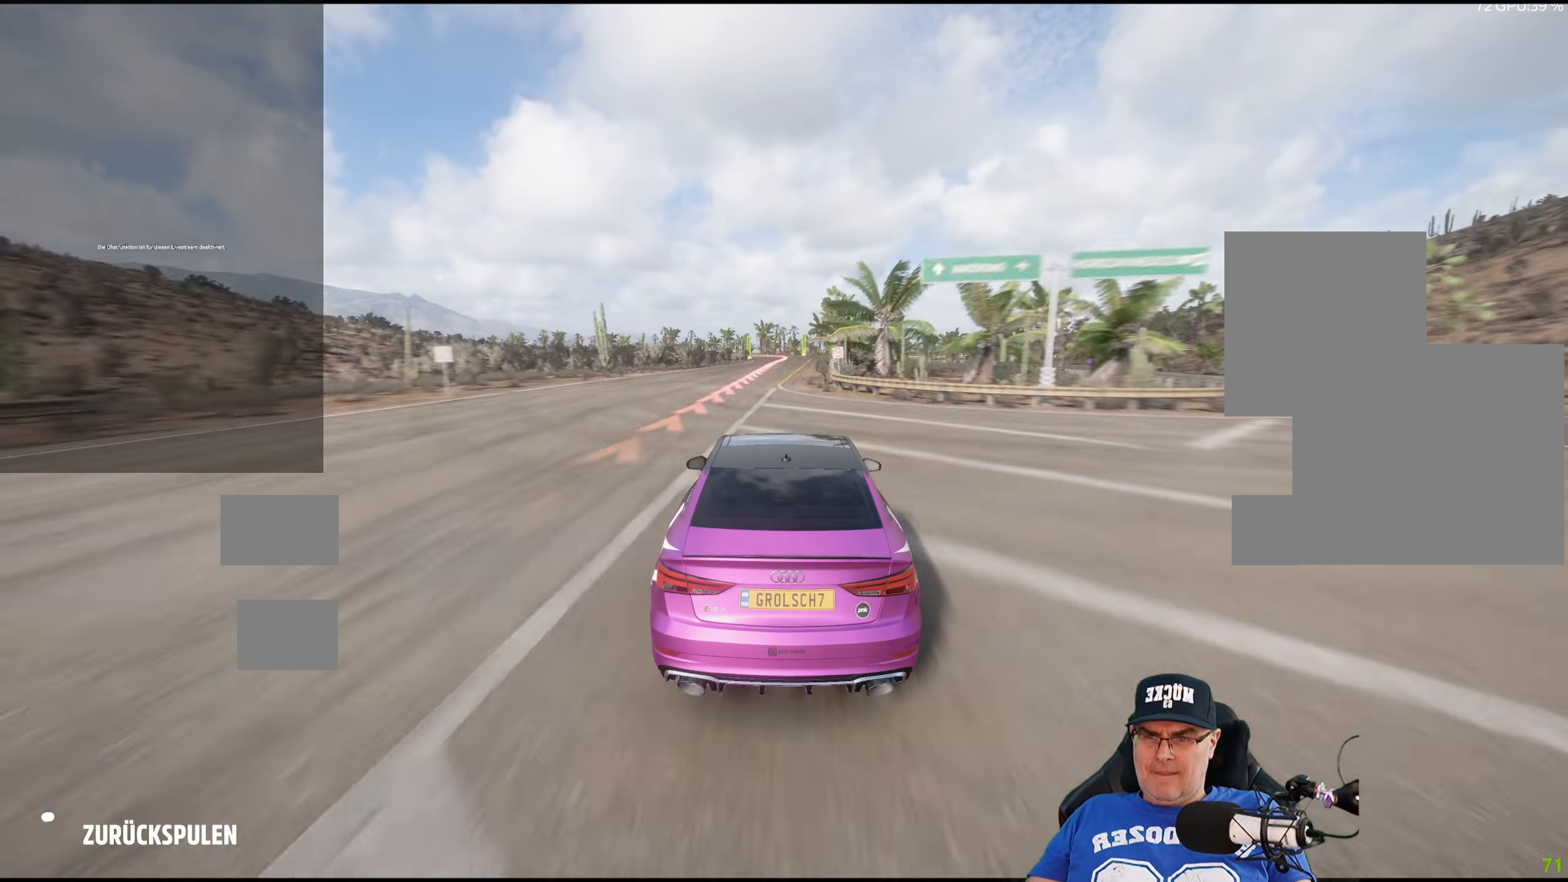
{"buttons": [], "left_stick": "center", "right_stick": "center", "events": []}
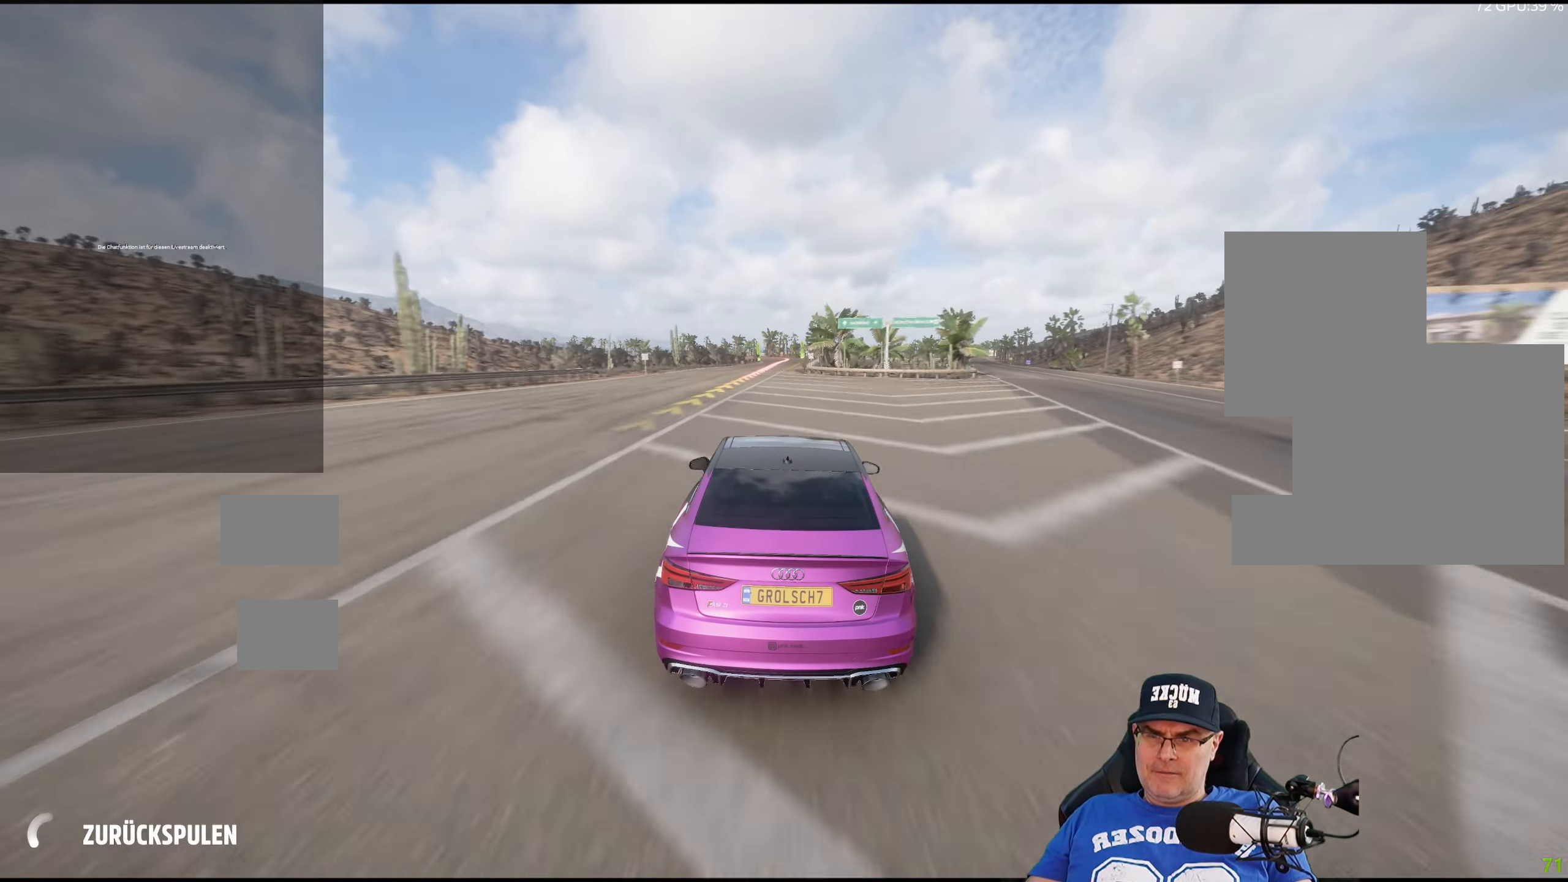
{"buttons": [], "left_stick": "center", "right_stick": "center", "events": []}
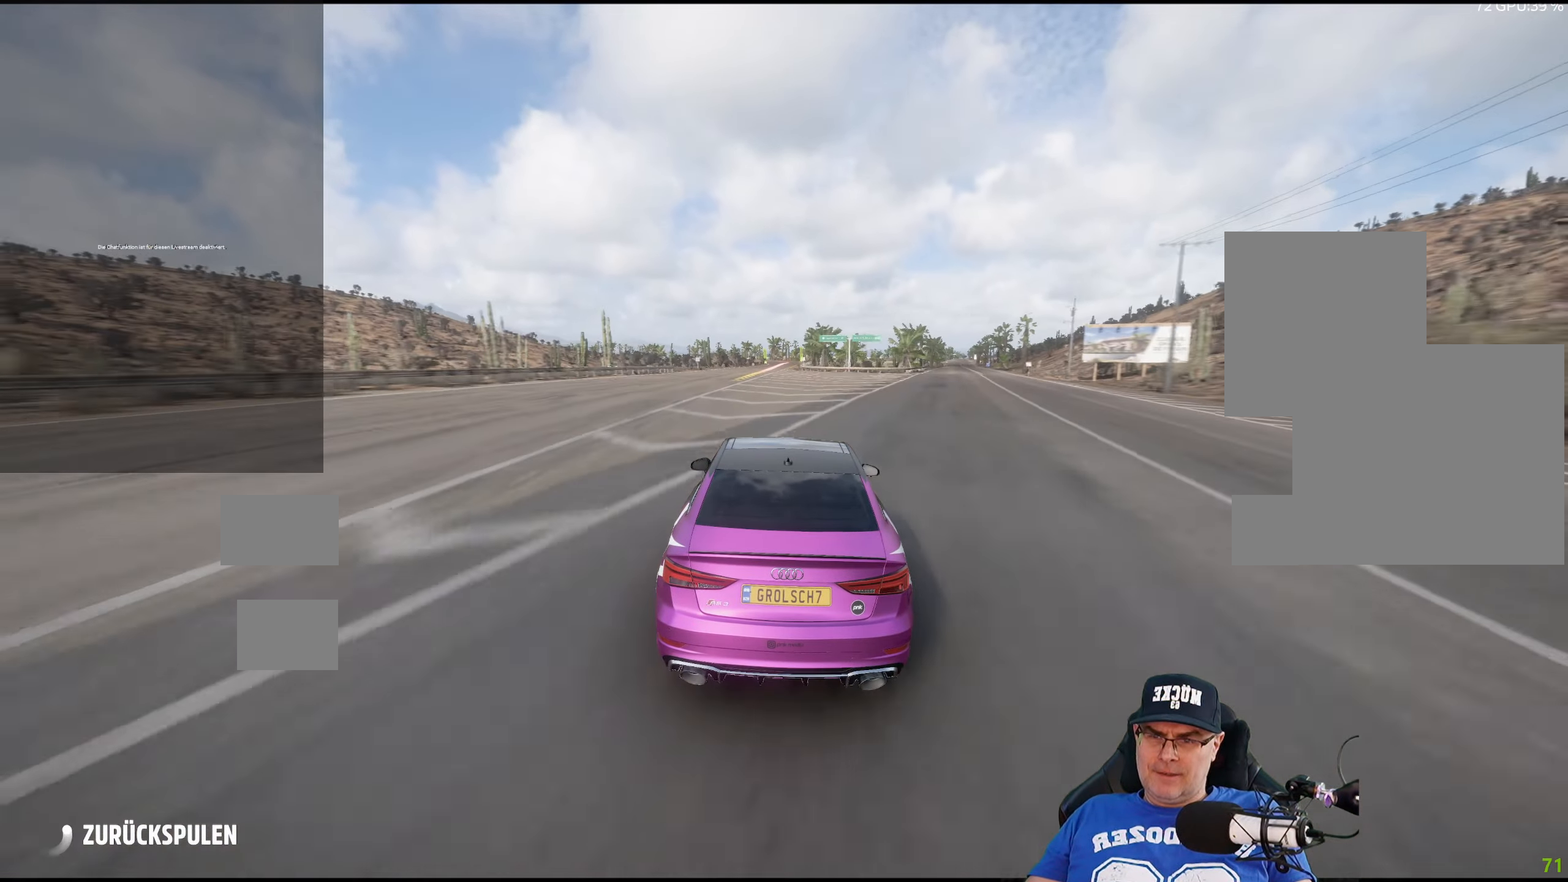
{"buttons": [], "left_stick": "center", "right_stick": "center", "events": []}
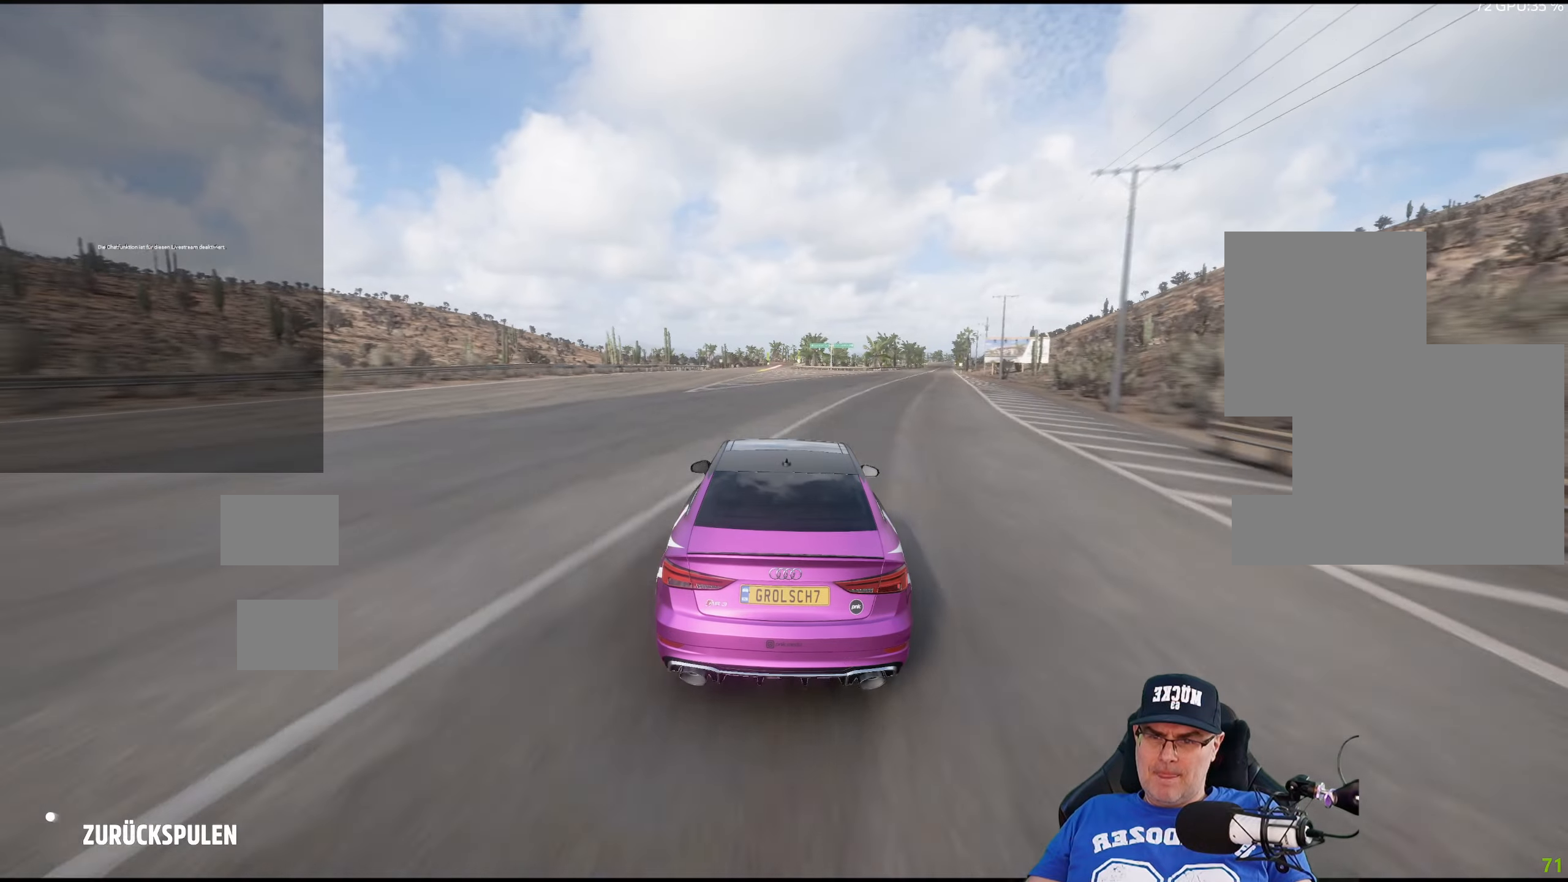
{"buttons": [], "left_stick": "center", "right_stick": "center", "events": []}
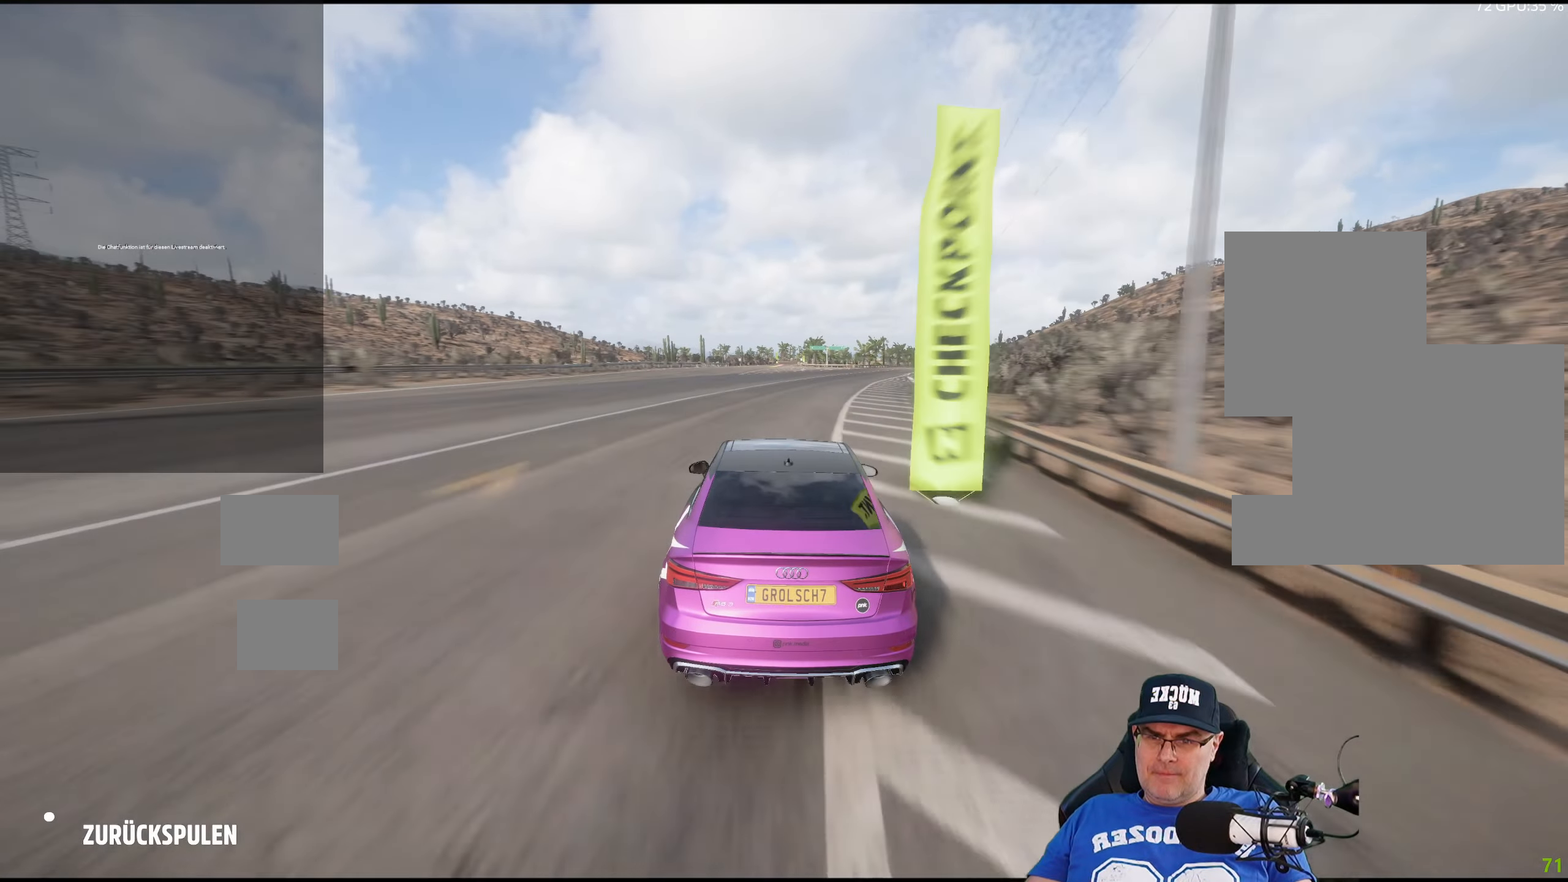
{"buttons": [], "left_stick": "center", "right_stick": "center", "events": []}
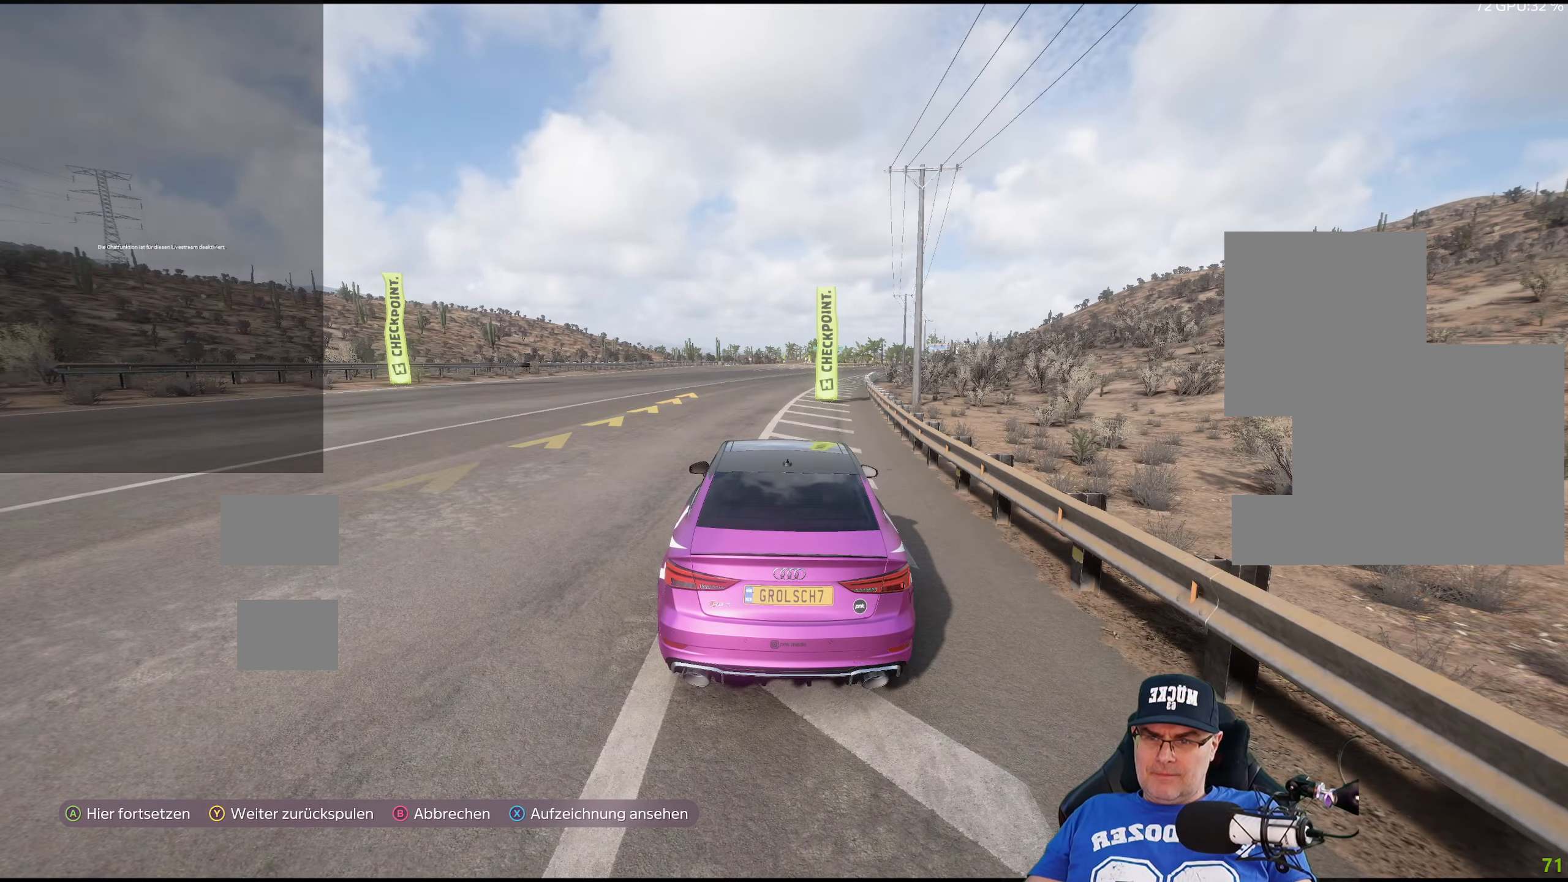
{"buttons": ["R2"], "left_stick": "center", "right_stick": "center", "events": [[150, "A", "down"], [233, "A", "up"], [350, "R2", "down"]]}
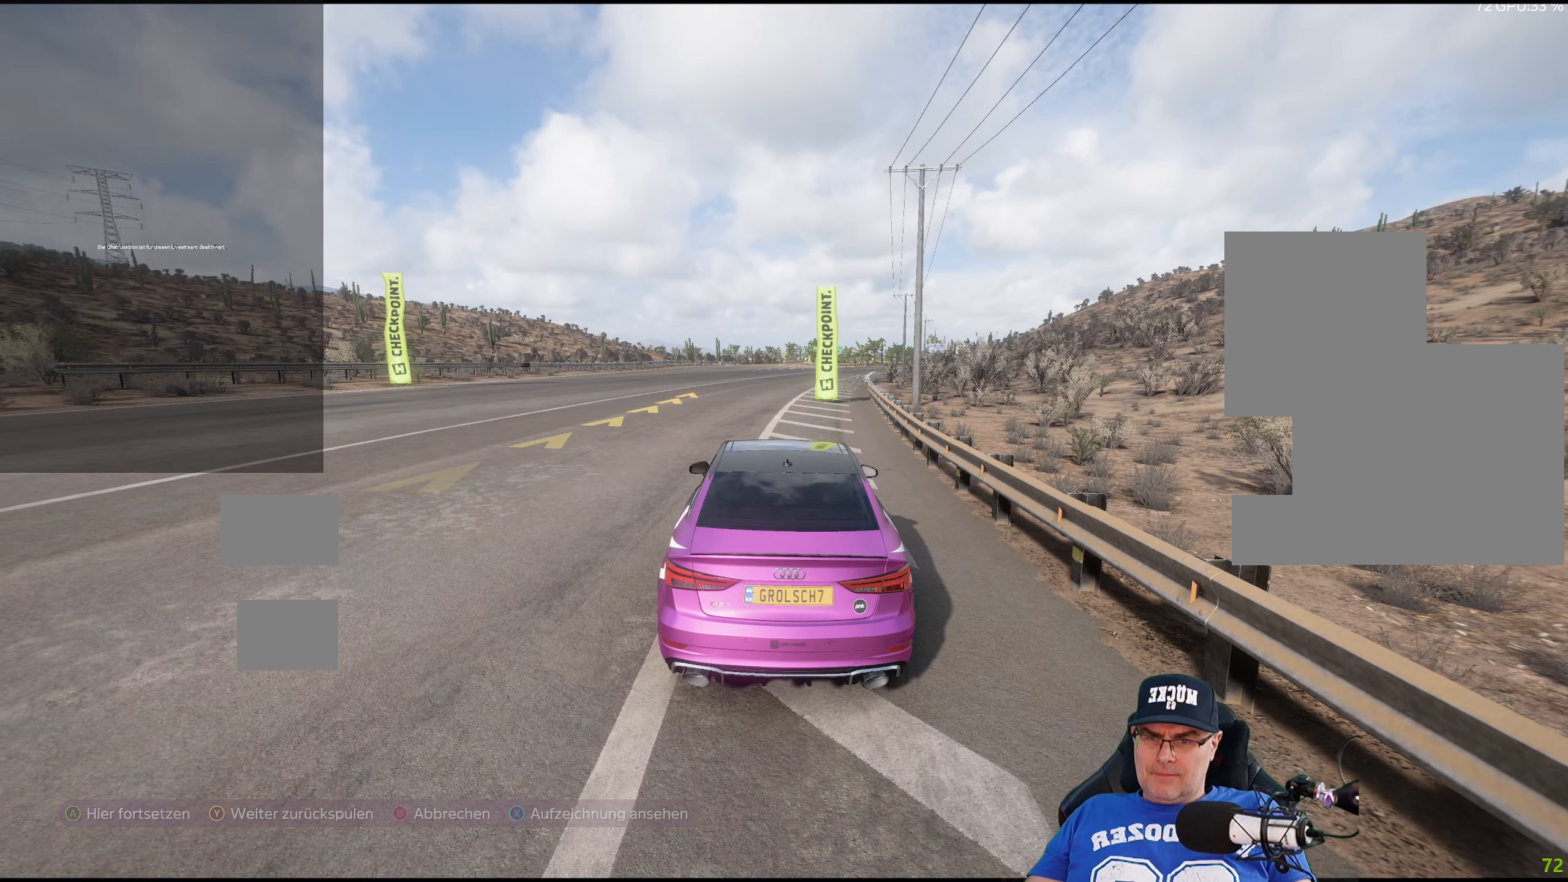
{"buttons": ["R2"], "left_stick": "center", "right_stick": "center", "events": []}
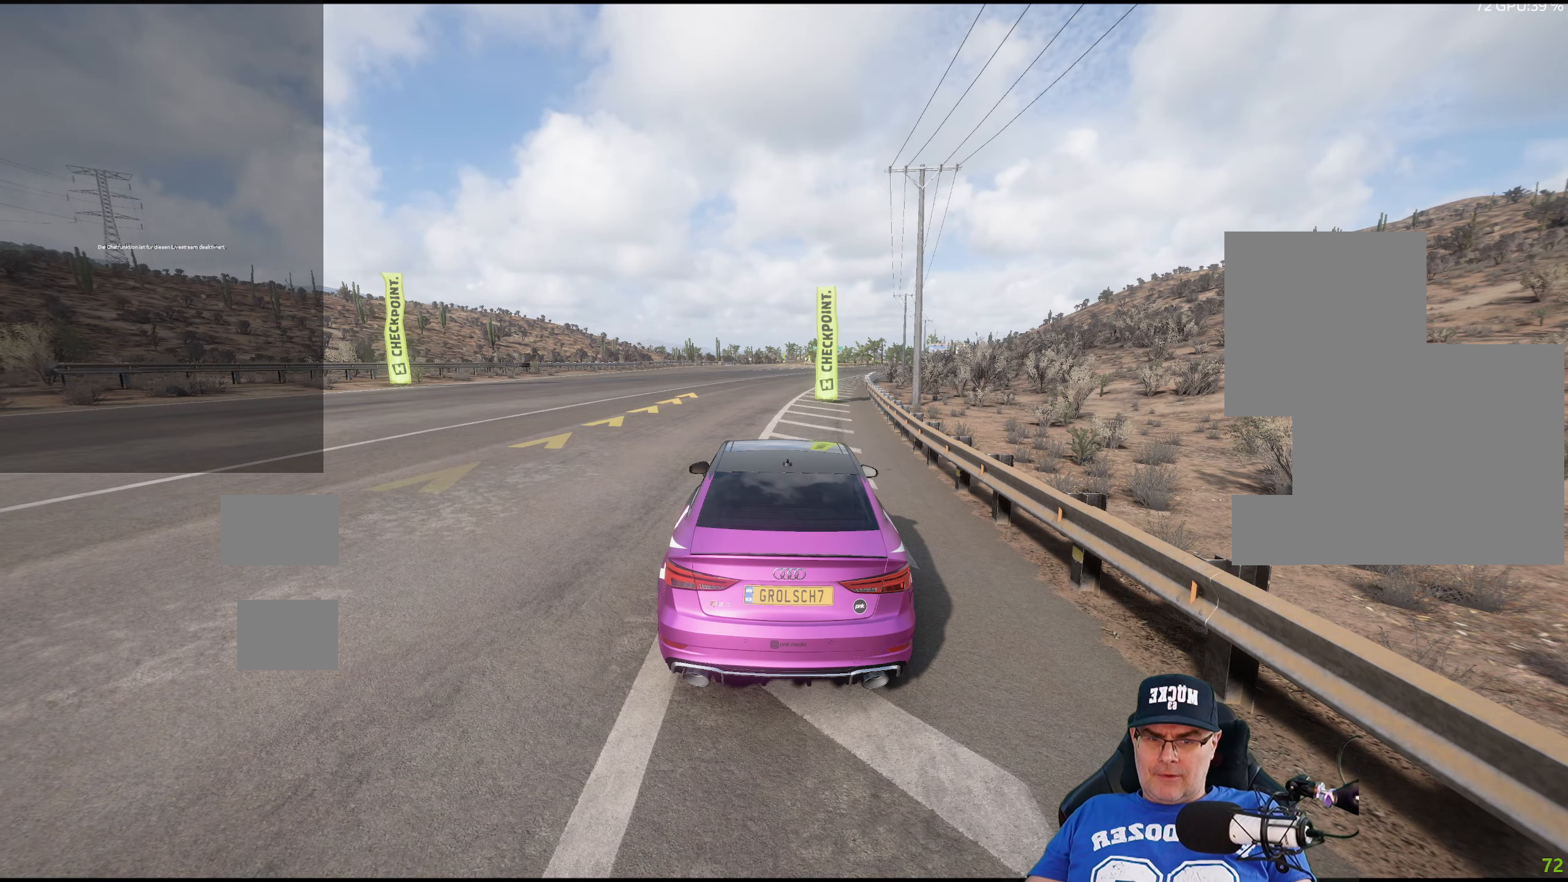
{"buttons": ["R2"], "left_stick": "center", "right_stick": "center", "events": [[350, "left_stick", "right"], [467, "left_stick", "center"]]}
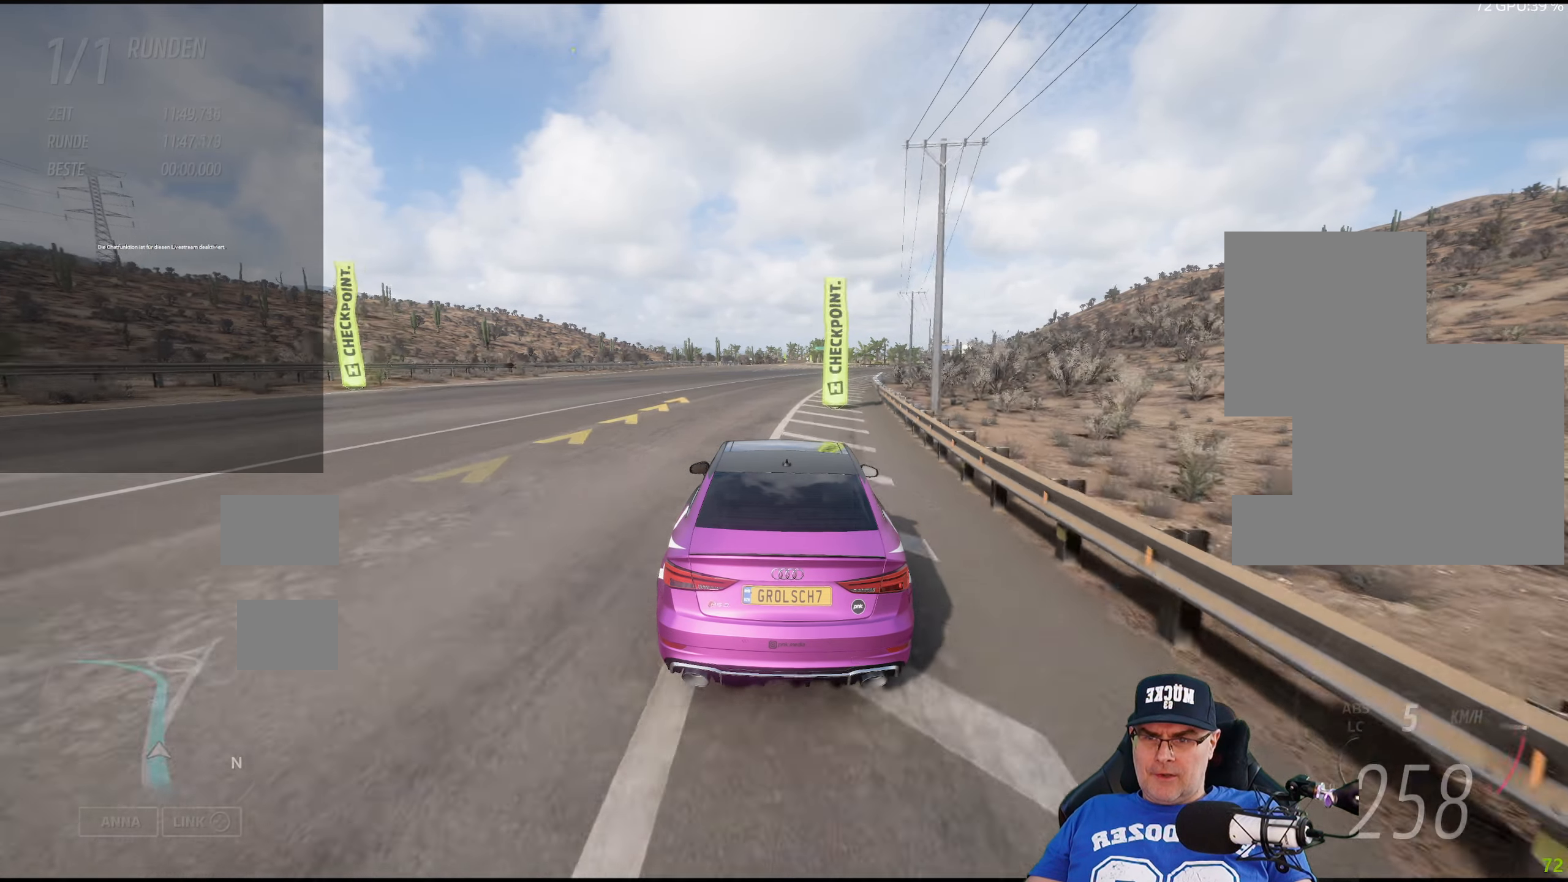
{"buttons": ["R2"], "left_stick": "right", "right_stick": "center", "events": [[167, "left_stick", "down-right"], [283, "left_stick", "center"], [483, "left_stick", "right"]]}
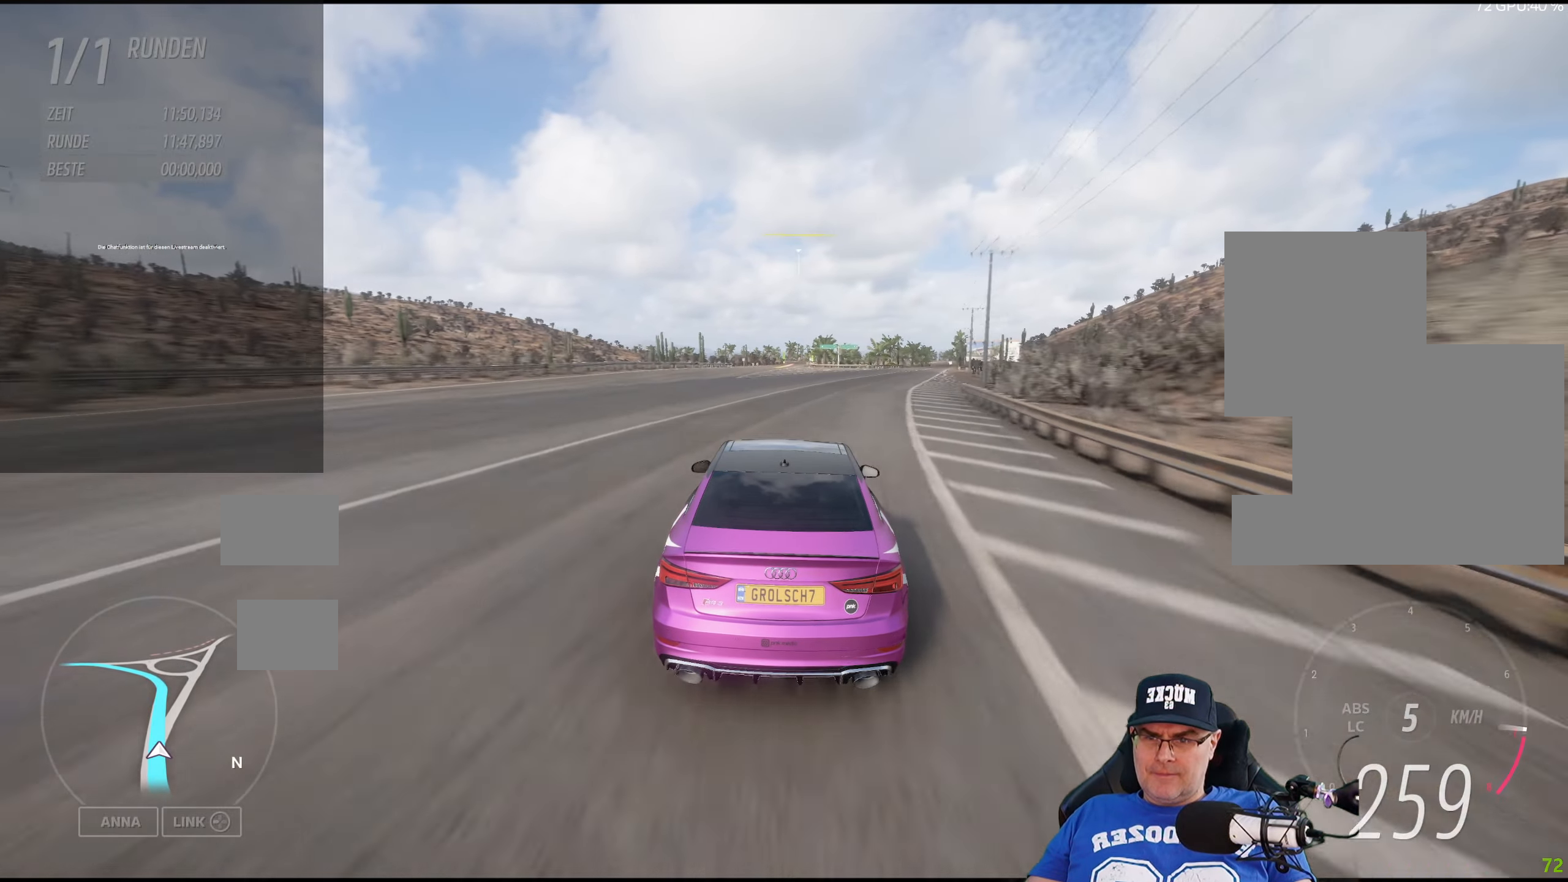
{"buttons": ["R2"], "left_stick": "right", "right_stick": "center", "events": [[83, "left_stick", "center"], [433, "left_stick", "right"]]}
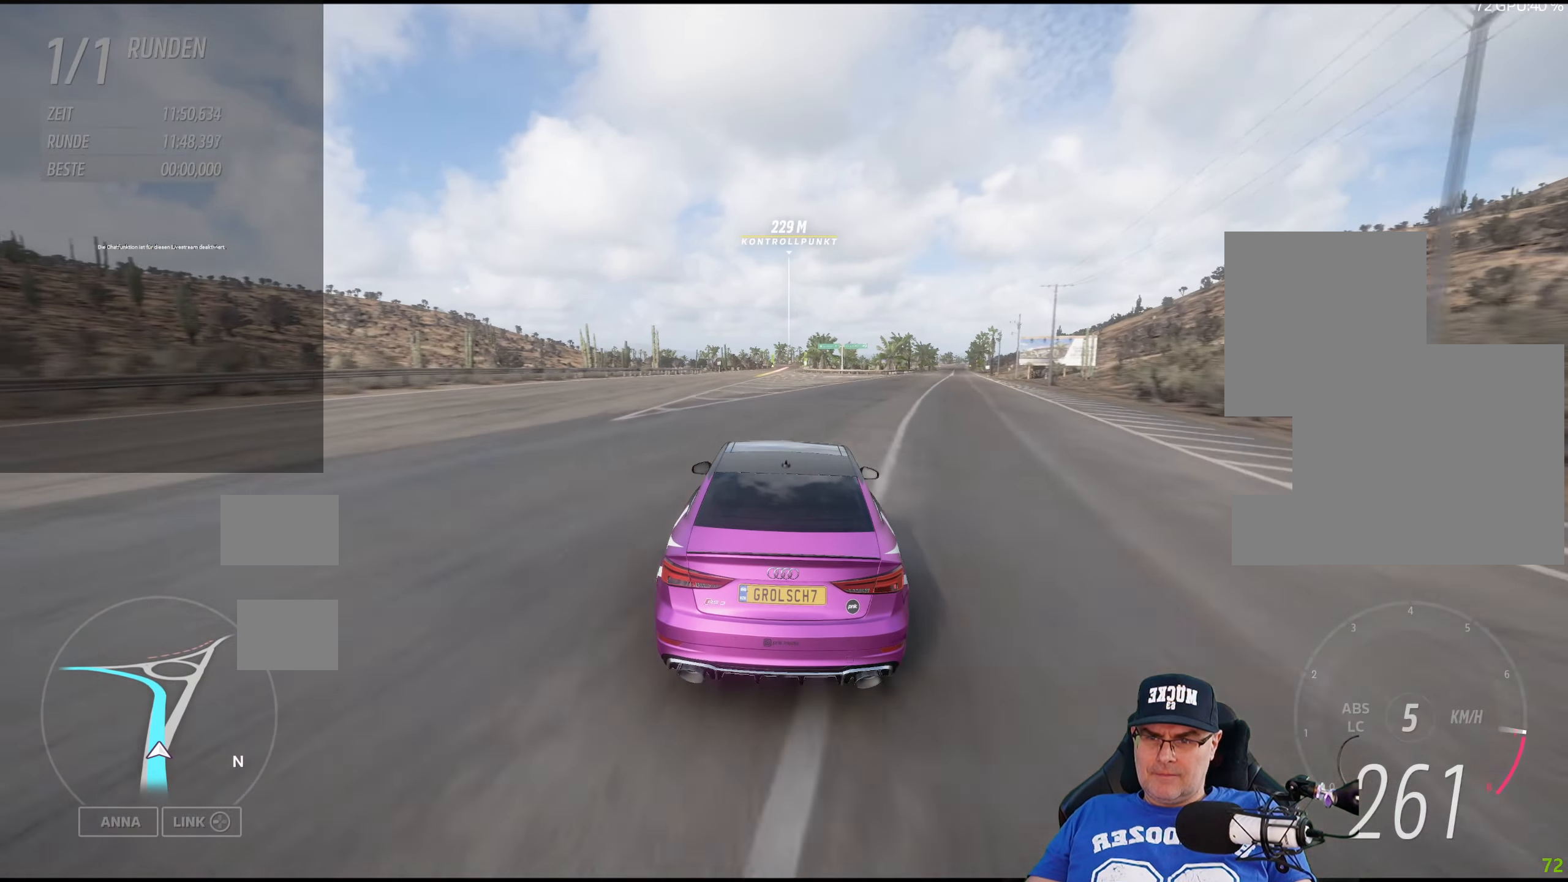
{"buttons": ["R2"], "left_stick": "center", "right_stick": "center", "events": [[17, "left_stick", "center"]]}
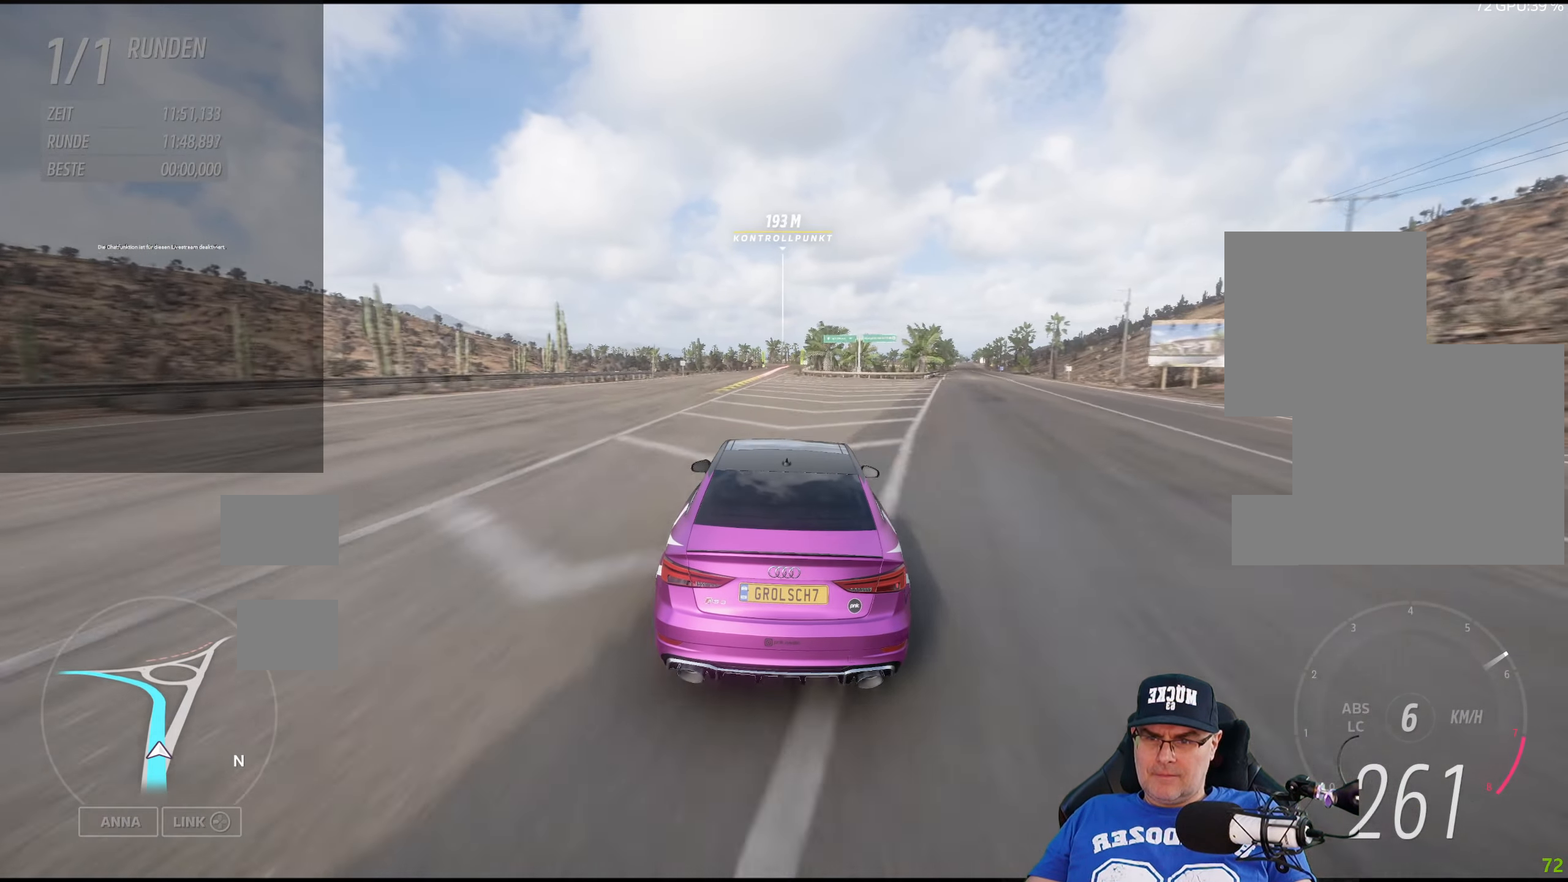
{"buttons": ["R2"], "left_stick": "center", "right_stick": "center", "events": []}
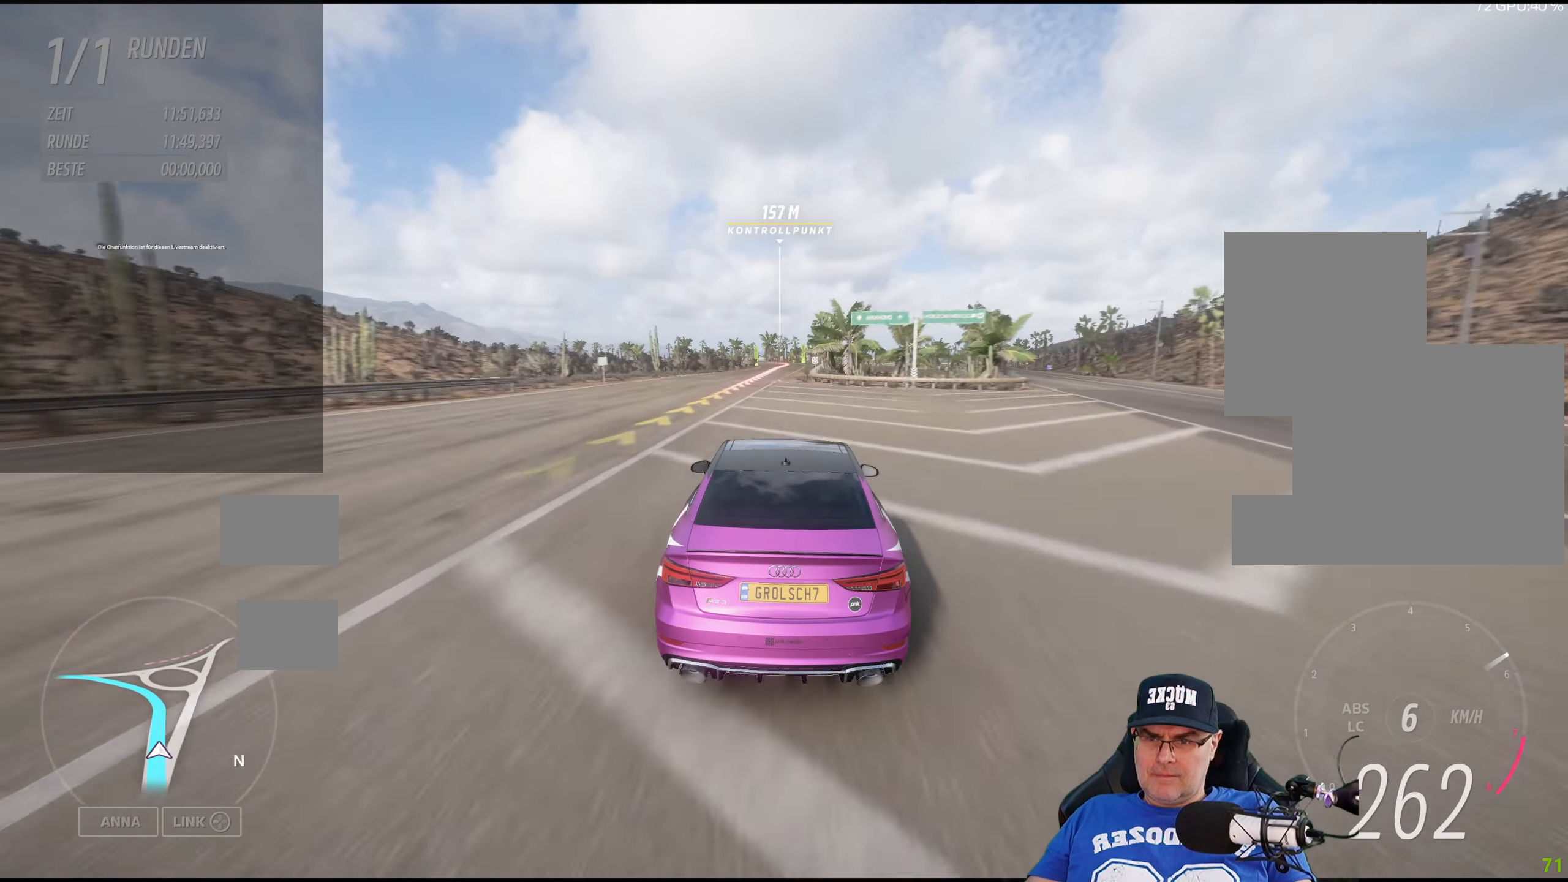
{"buttons": [], "left_stick": "center", "right_stick": "center", "events": [[17, "left_stick", "right"], [117, "left_stick", "center"], [500, "R2", "up"]]}
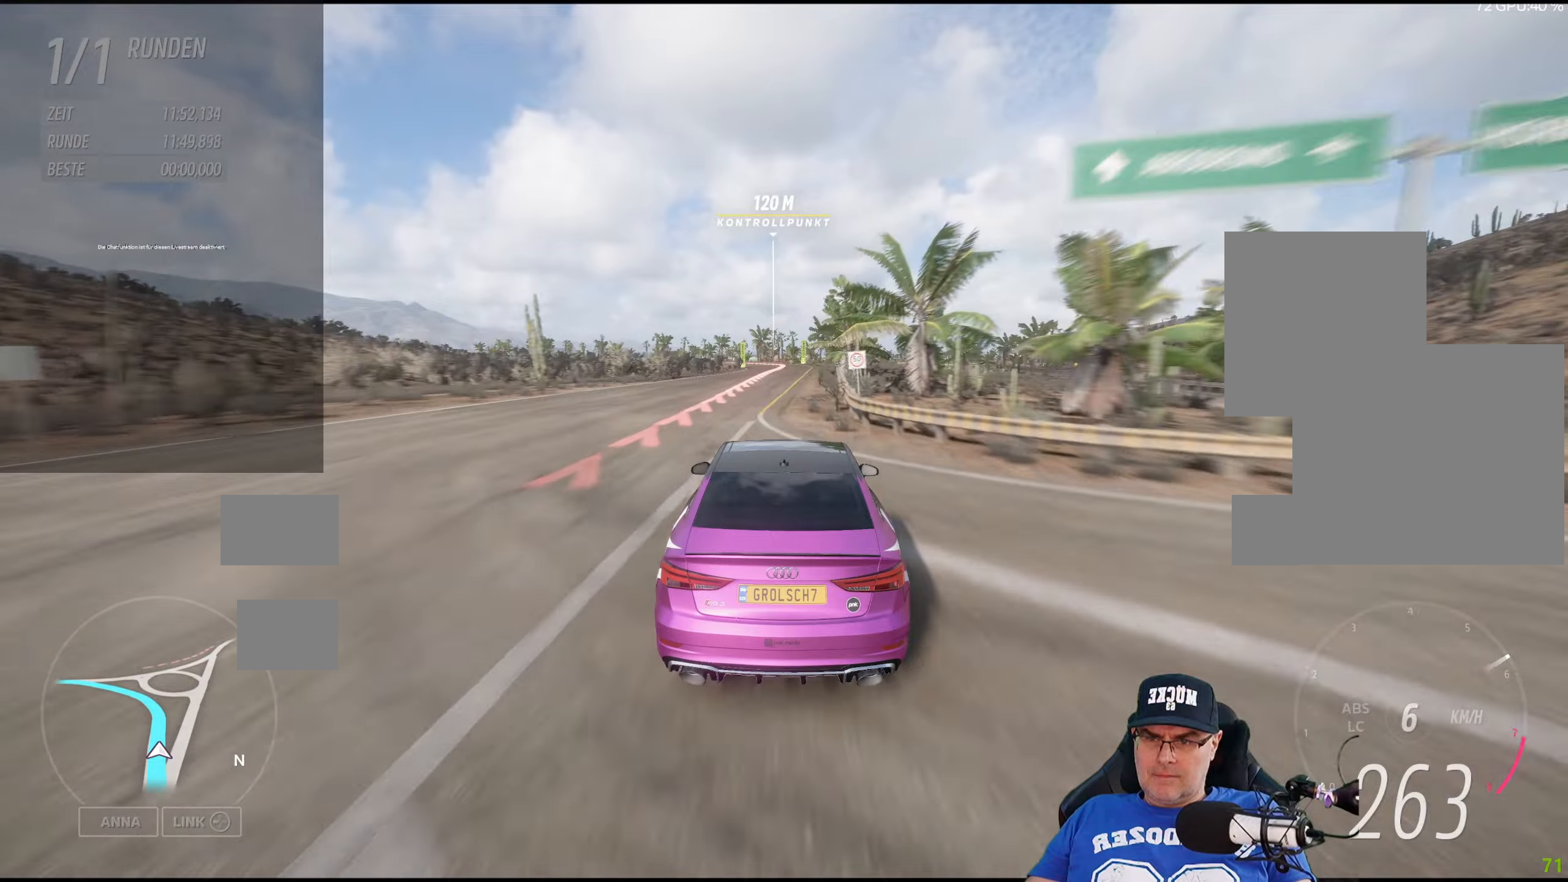
{"buttons": ["L2"], "left_stick": "center", "right_stick": "center", "events": [[200, "left_stick", "left"], [334, "left_stick", "center"], [450, "L2", "down"]]}
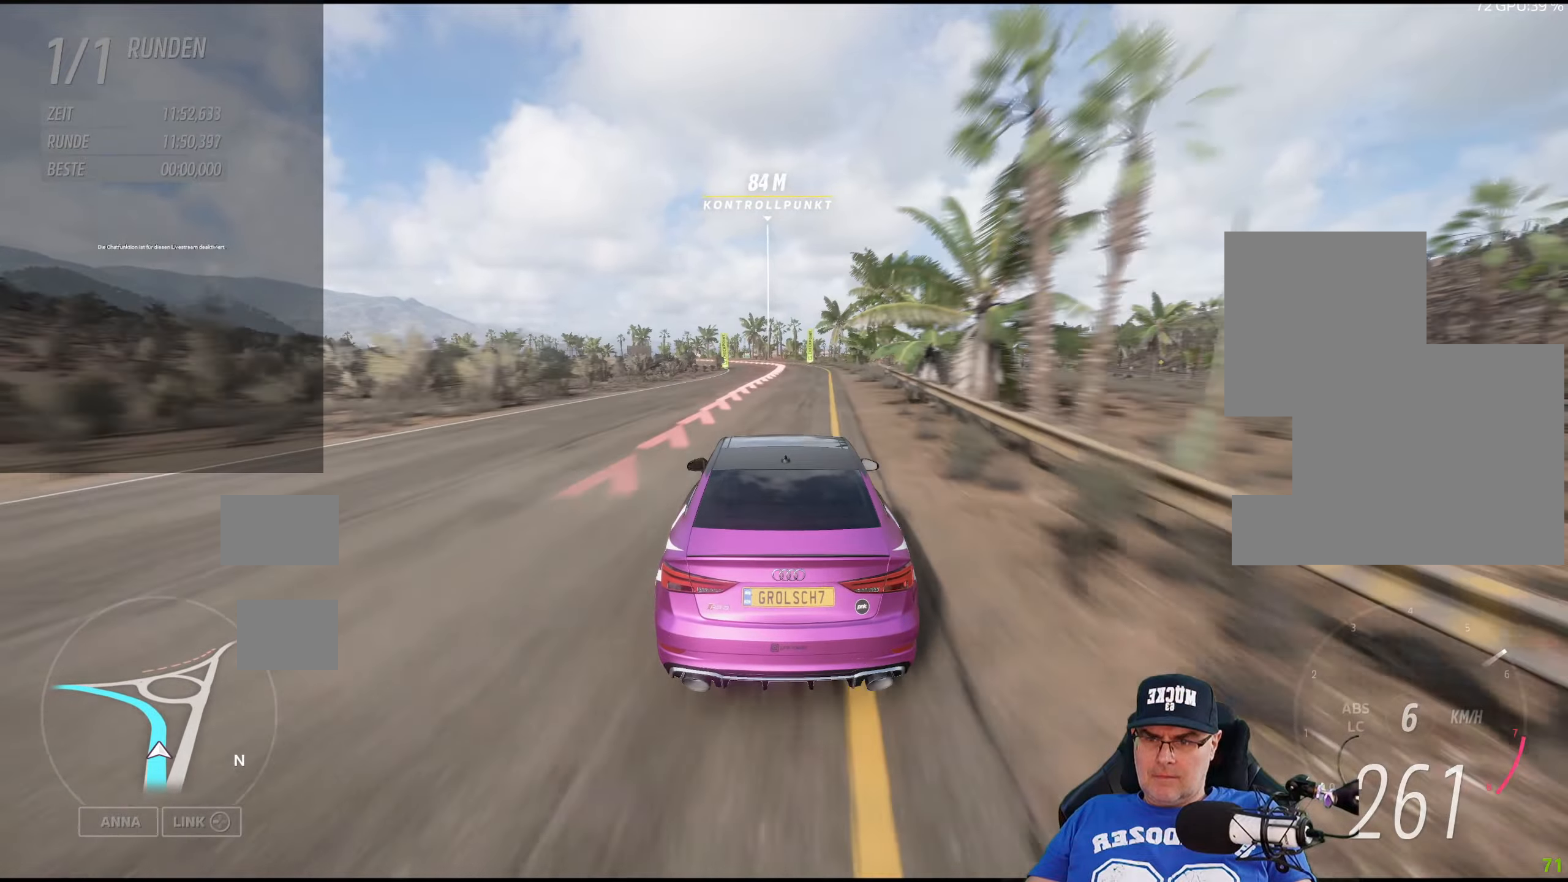
{"buttons": ["L2"], "left_stick": "left", "right_stick": "center", "events": [[67, "left_stick", "left"], [284, "left_stick", "center"], [400, "left_stick", "left"]]}
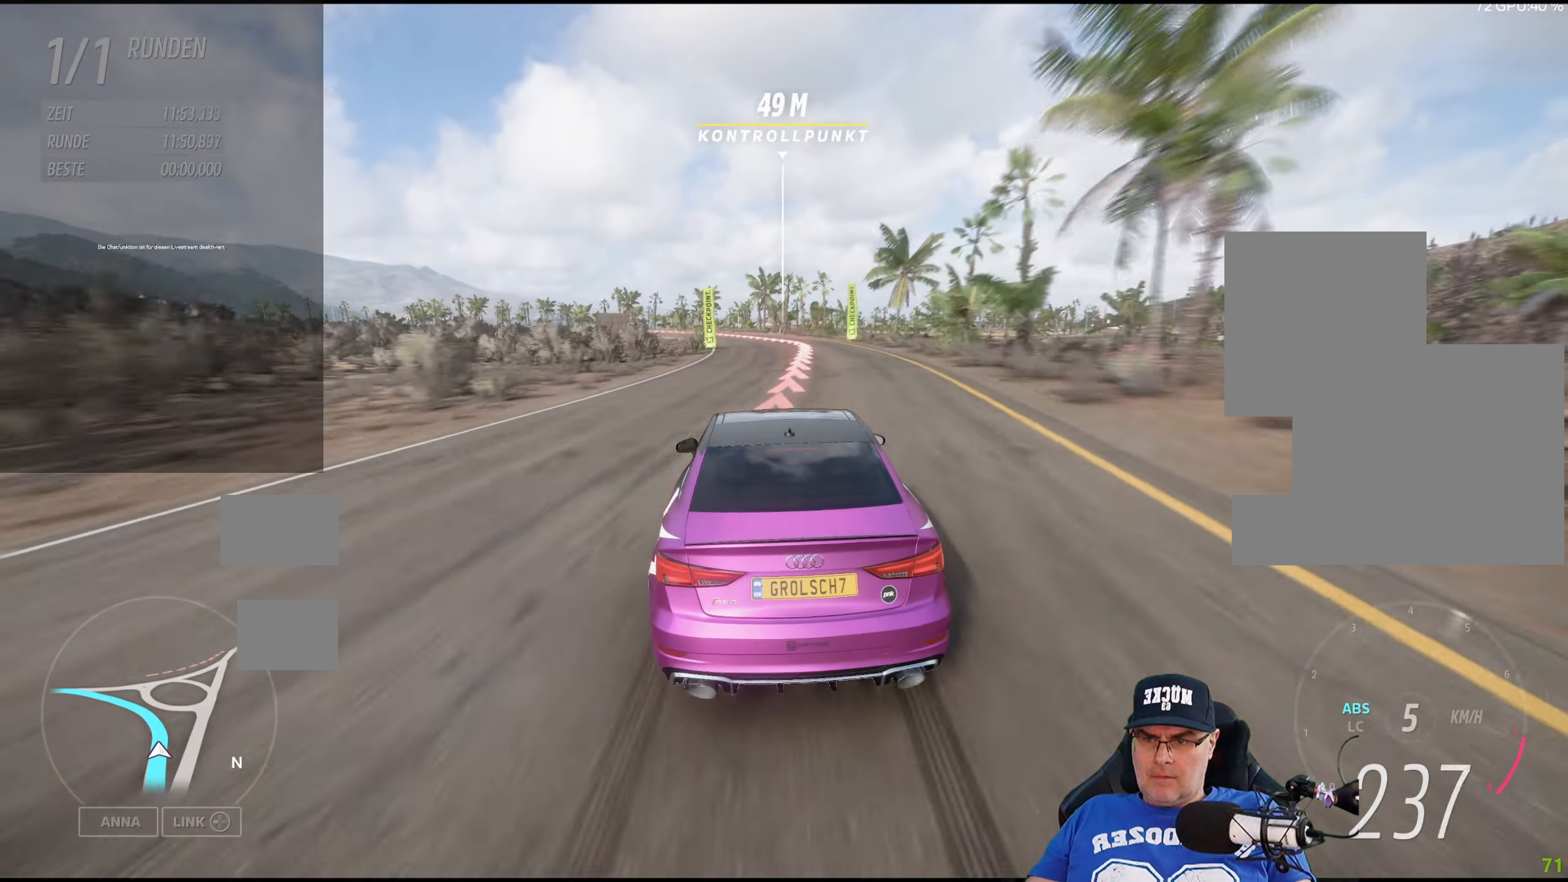
{"buttons": [], "left_stick": "left", "right_stick": "center", "events": [[100, "L2", "up"]]}
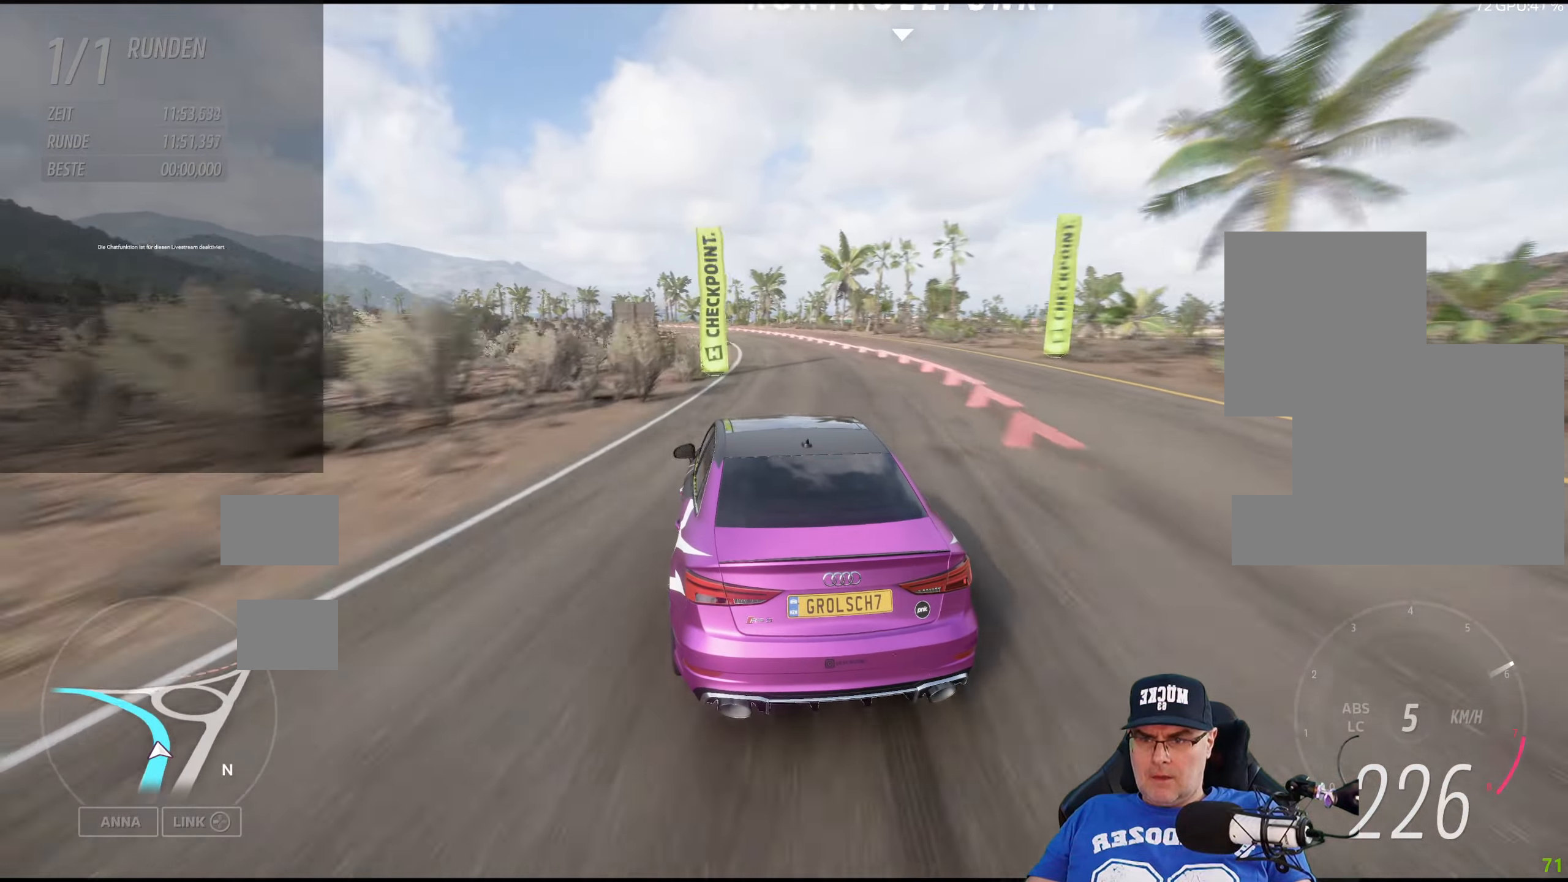
{"buttons": ["R2"], "left_stick": "left", "right_stick": "center", "events": [[67, "left_stick", "center"], [84, "R2", "down"], [450, "left_stick", "left"]]}
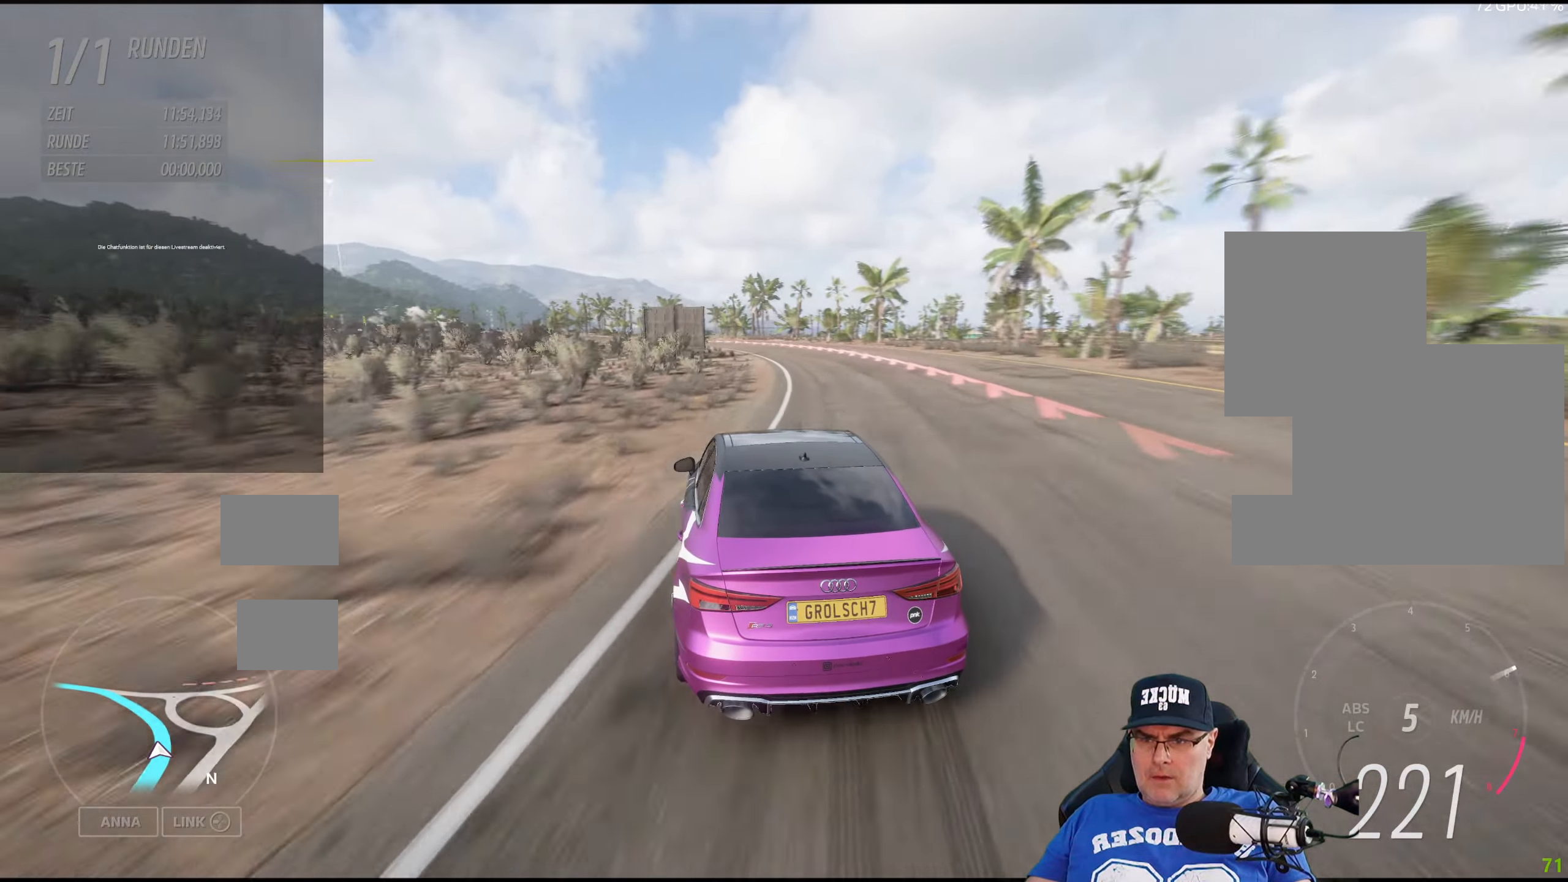
{"buttons": ["R2"], "left_stick": "left", "right_stick": "center", "events": []}
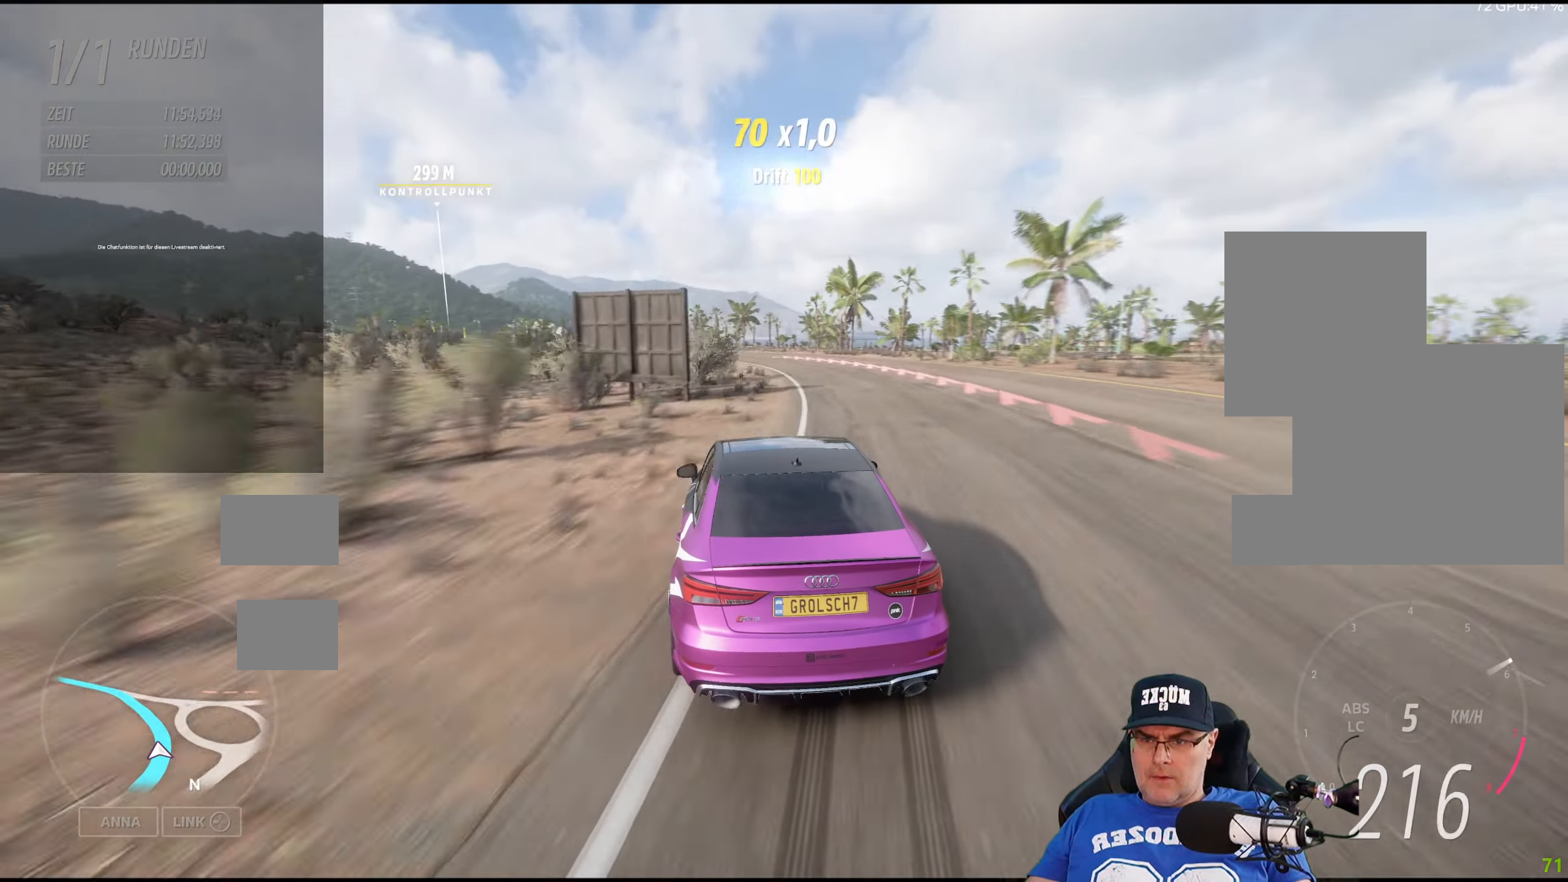
{"buttons": [], "left_stick": "left", "right_stick": "center", "events": [[217, "R2", "up"]]}
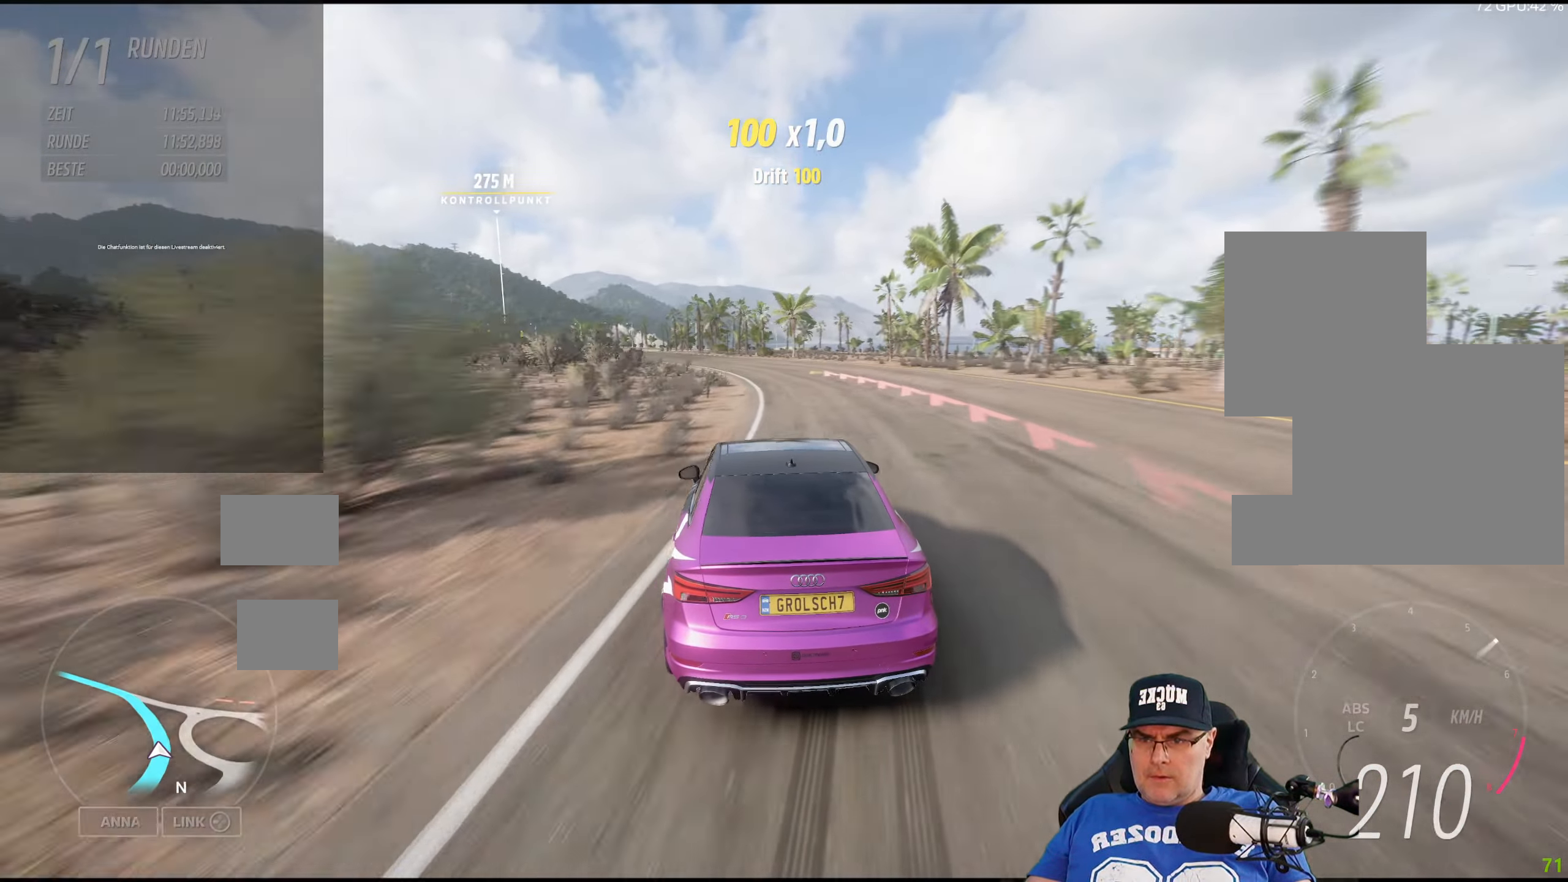
{"buttons": [], "left_stick": "left", "right_stick": "center", "events": []}
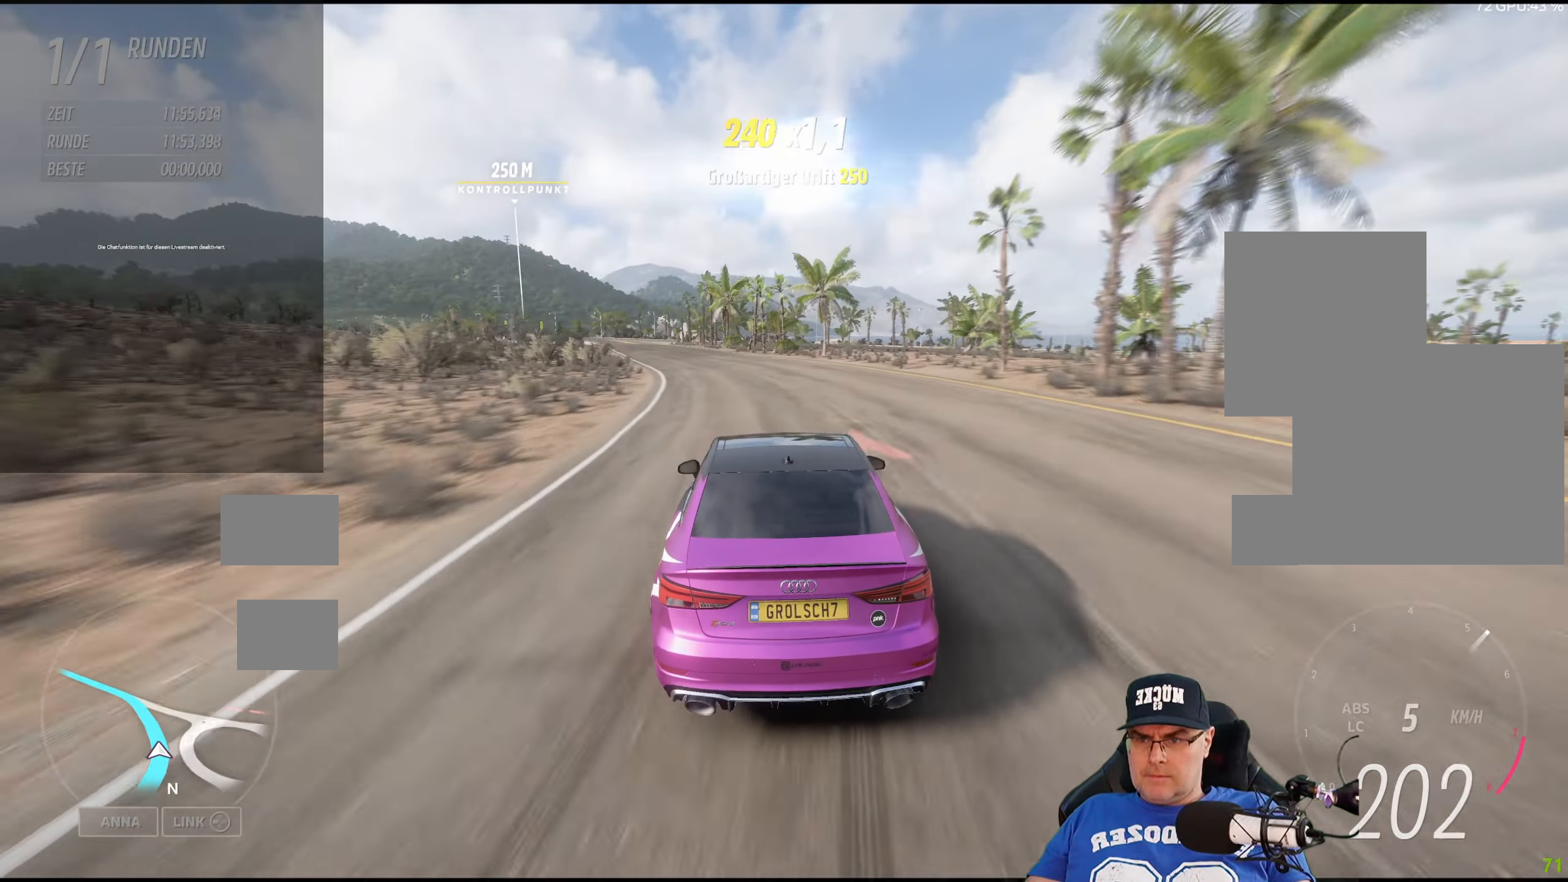
{"buttons": ["R2"], "left_stick": "left", "right_stick": "center", "events": [[434, "R2", "down"]]}
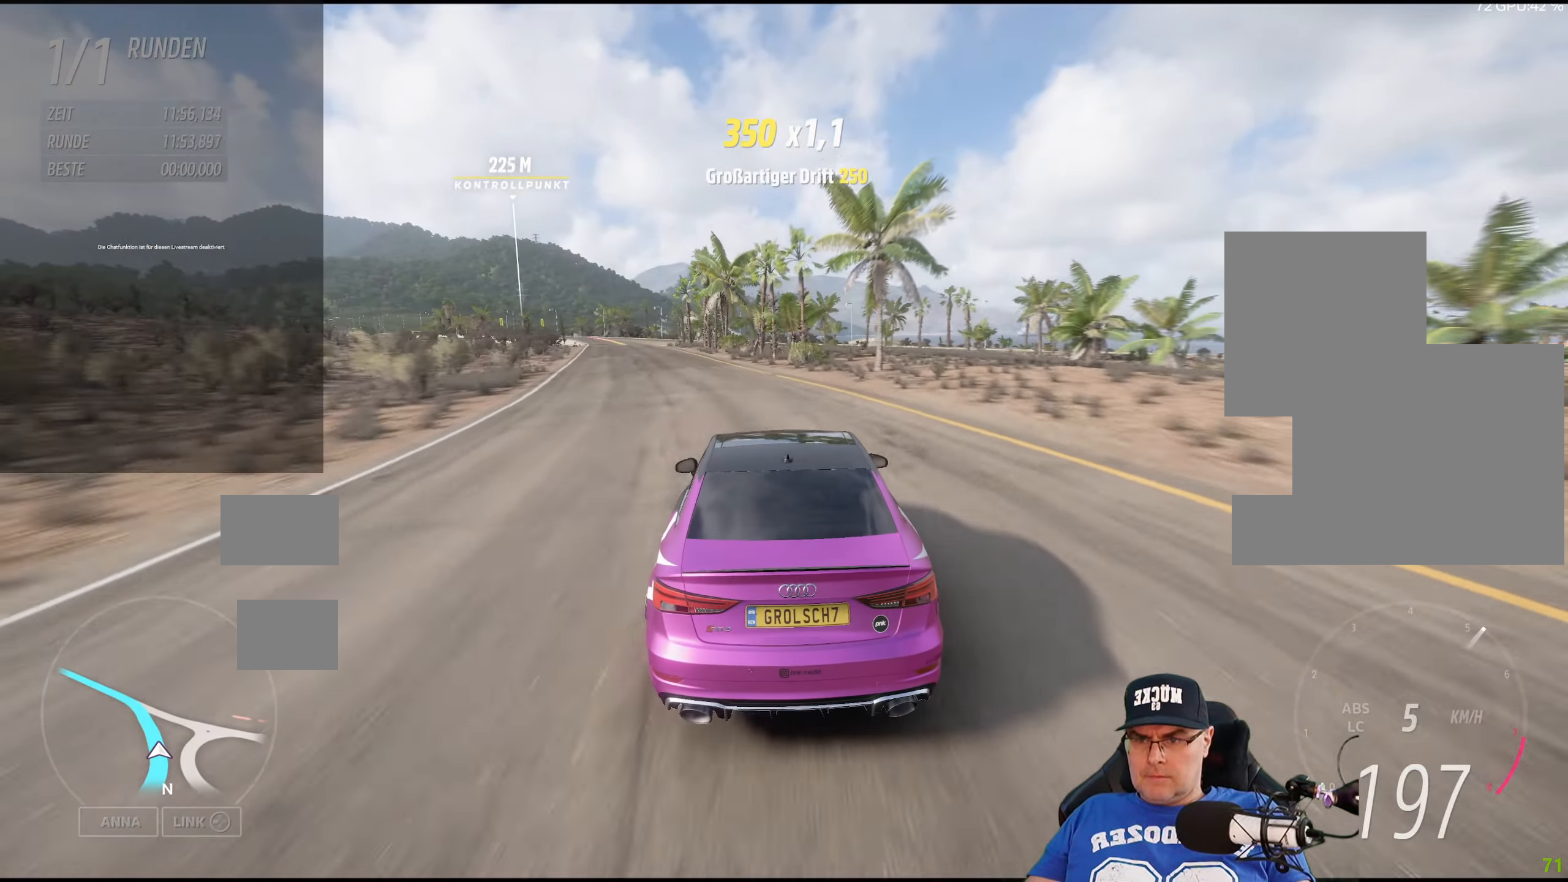
{"buttons": ["R2"], "left_stick": "left", "right_stick": "center", "events": []}
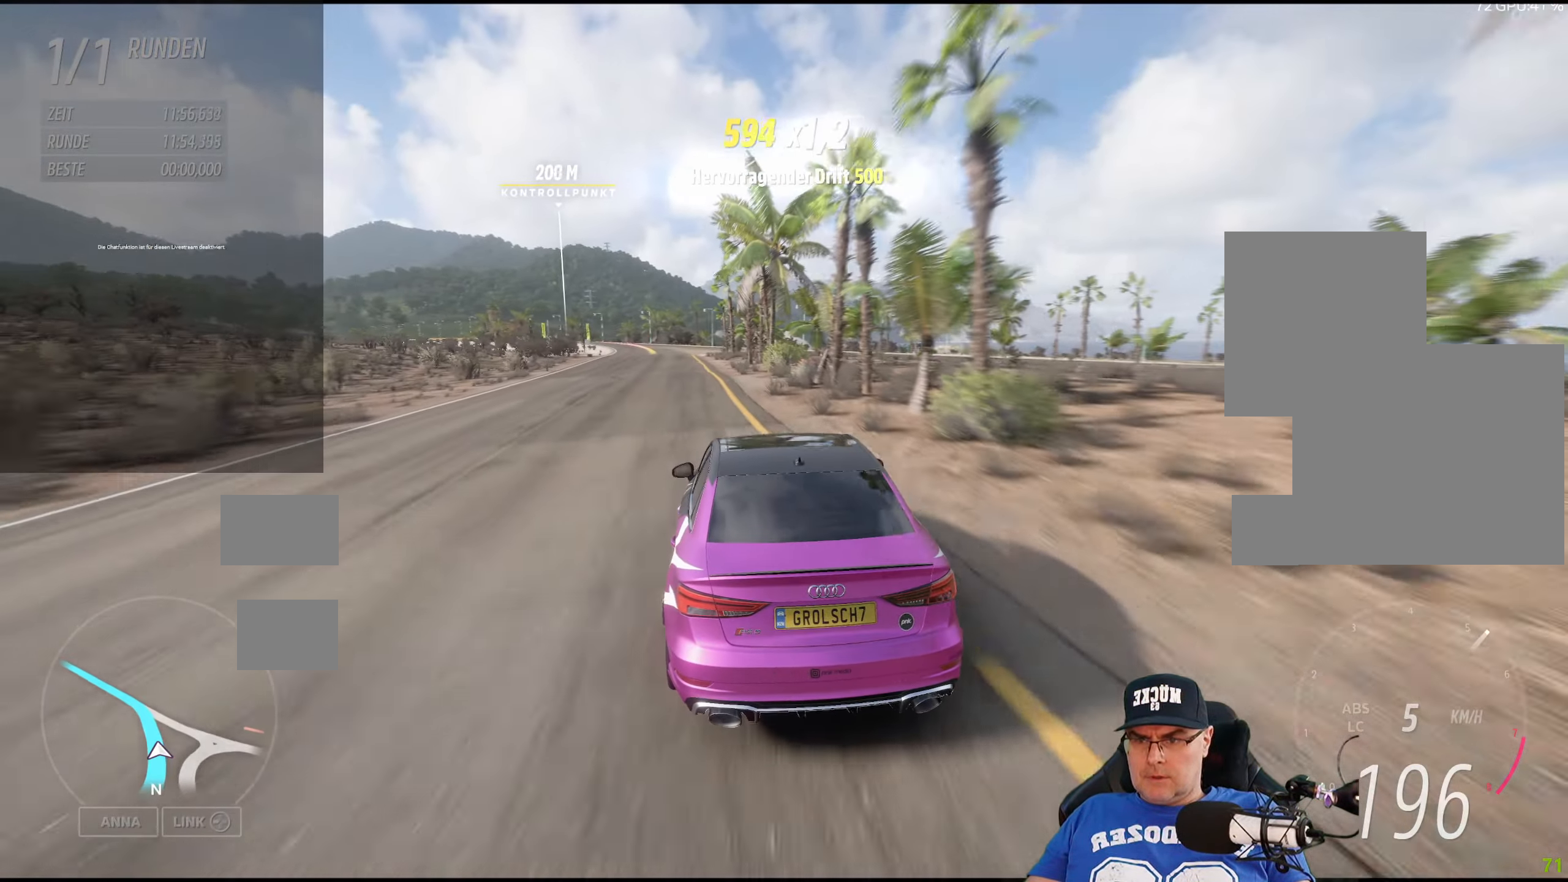
{"buttons": ["R2"], "left_stick": "center", "right_stick": "center", "events": [[400, "left_stick", "center"]]}
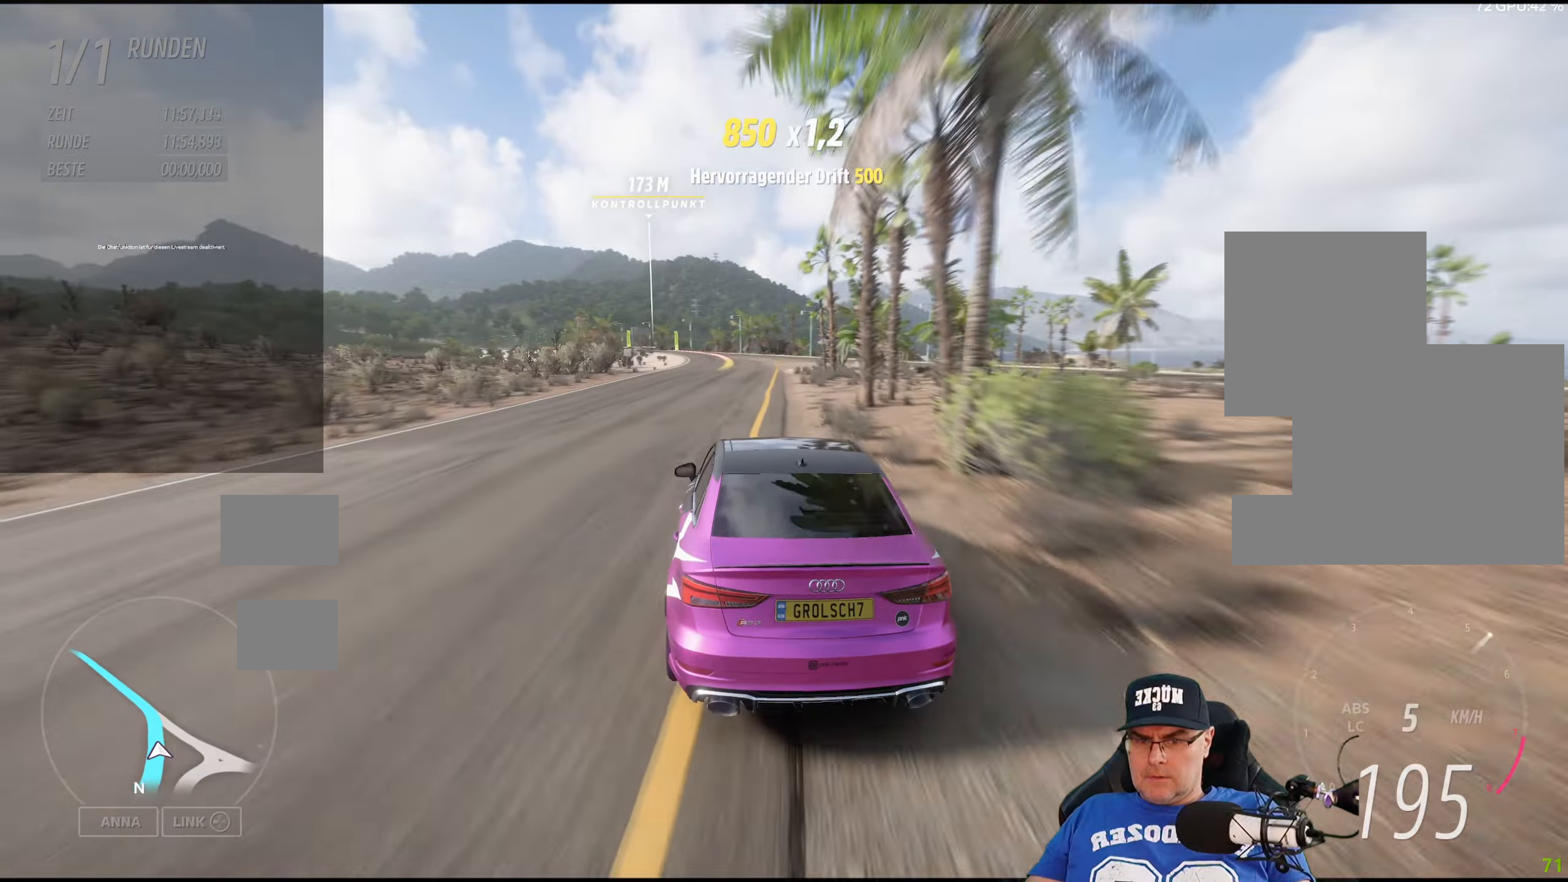
{"buttons": ["R2"], "left_stick": "center", "right_stick": "center", "events": []}
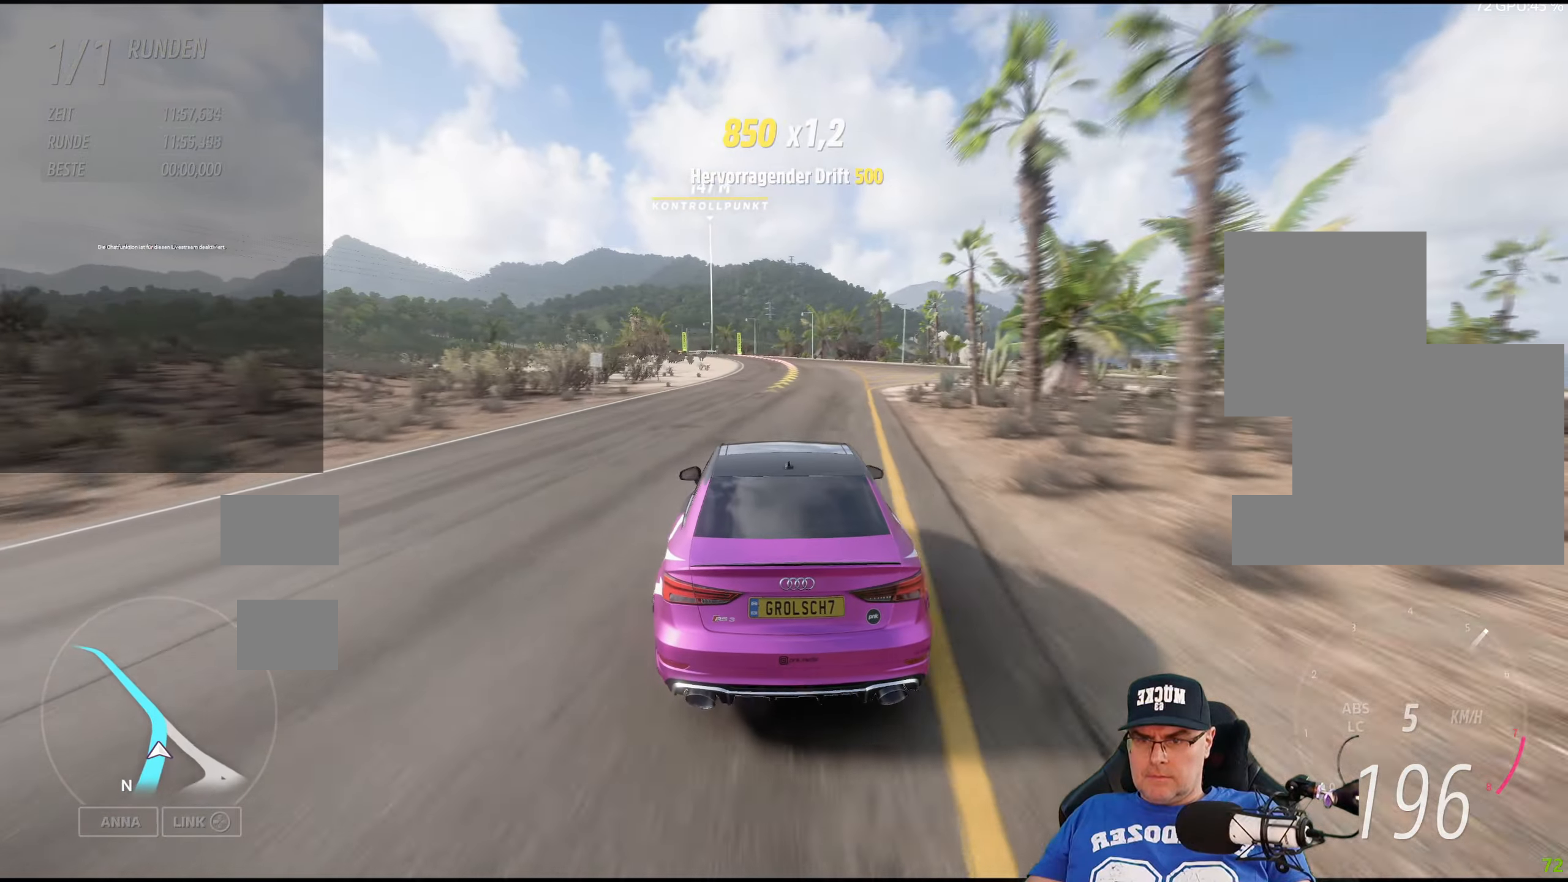
{"buttons": ["R2"], "left_stick": "left", "right_stick": "center", "events": [[416, "left_stick", "left"]]}
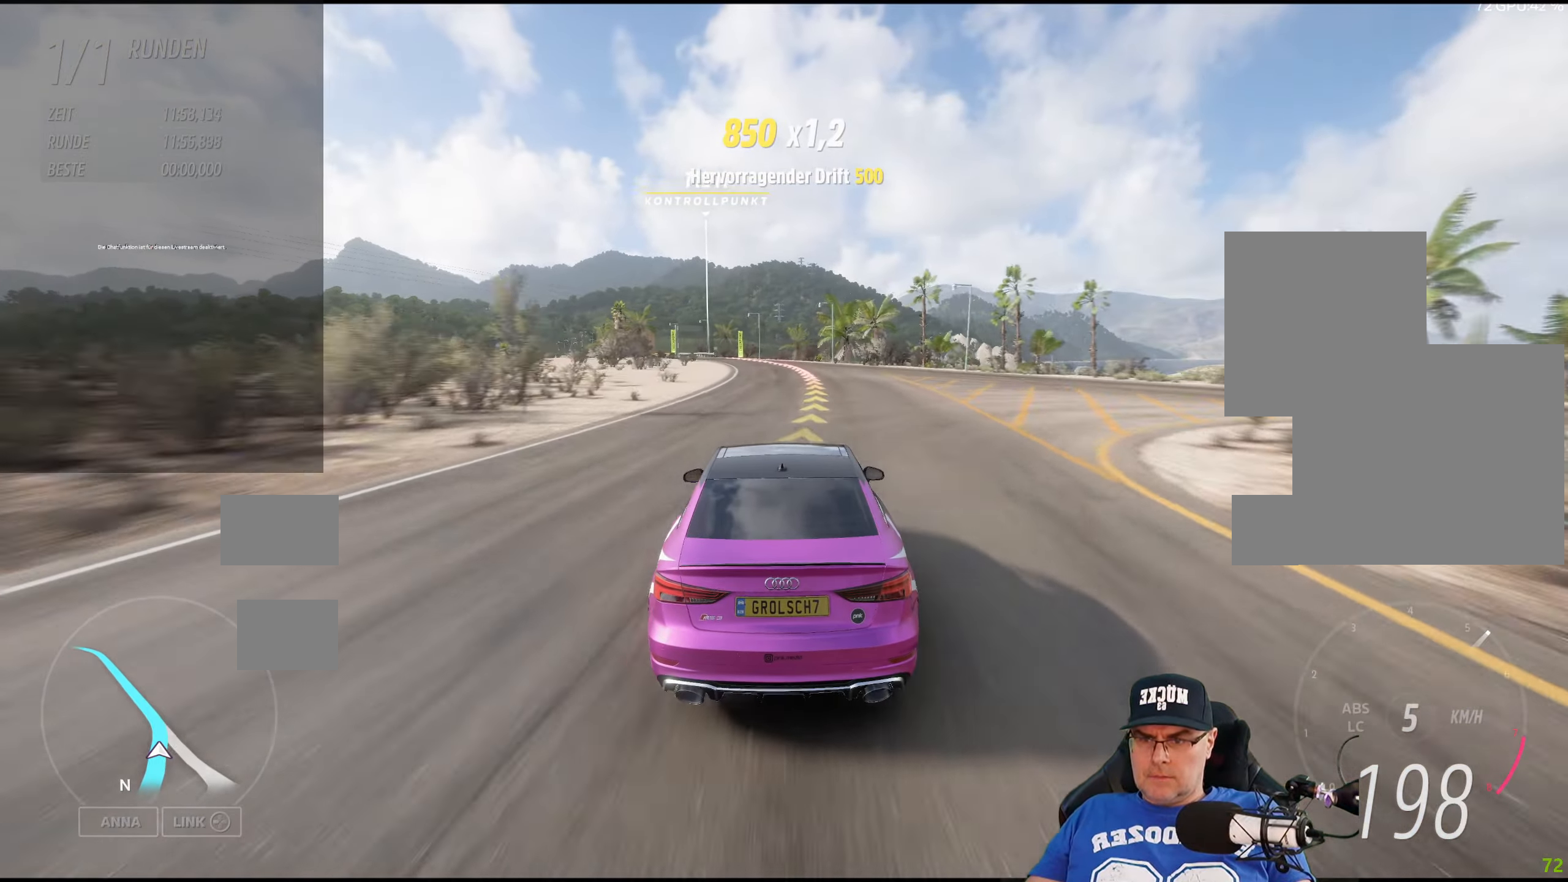
{"buttons": ["R2"], "left_stick": "center", "right_stick": "center", "events": [[66, "left_stick", "center"], [200, "left_stick", "left"], [350, "left_stick", "center"]]}
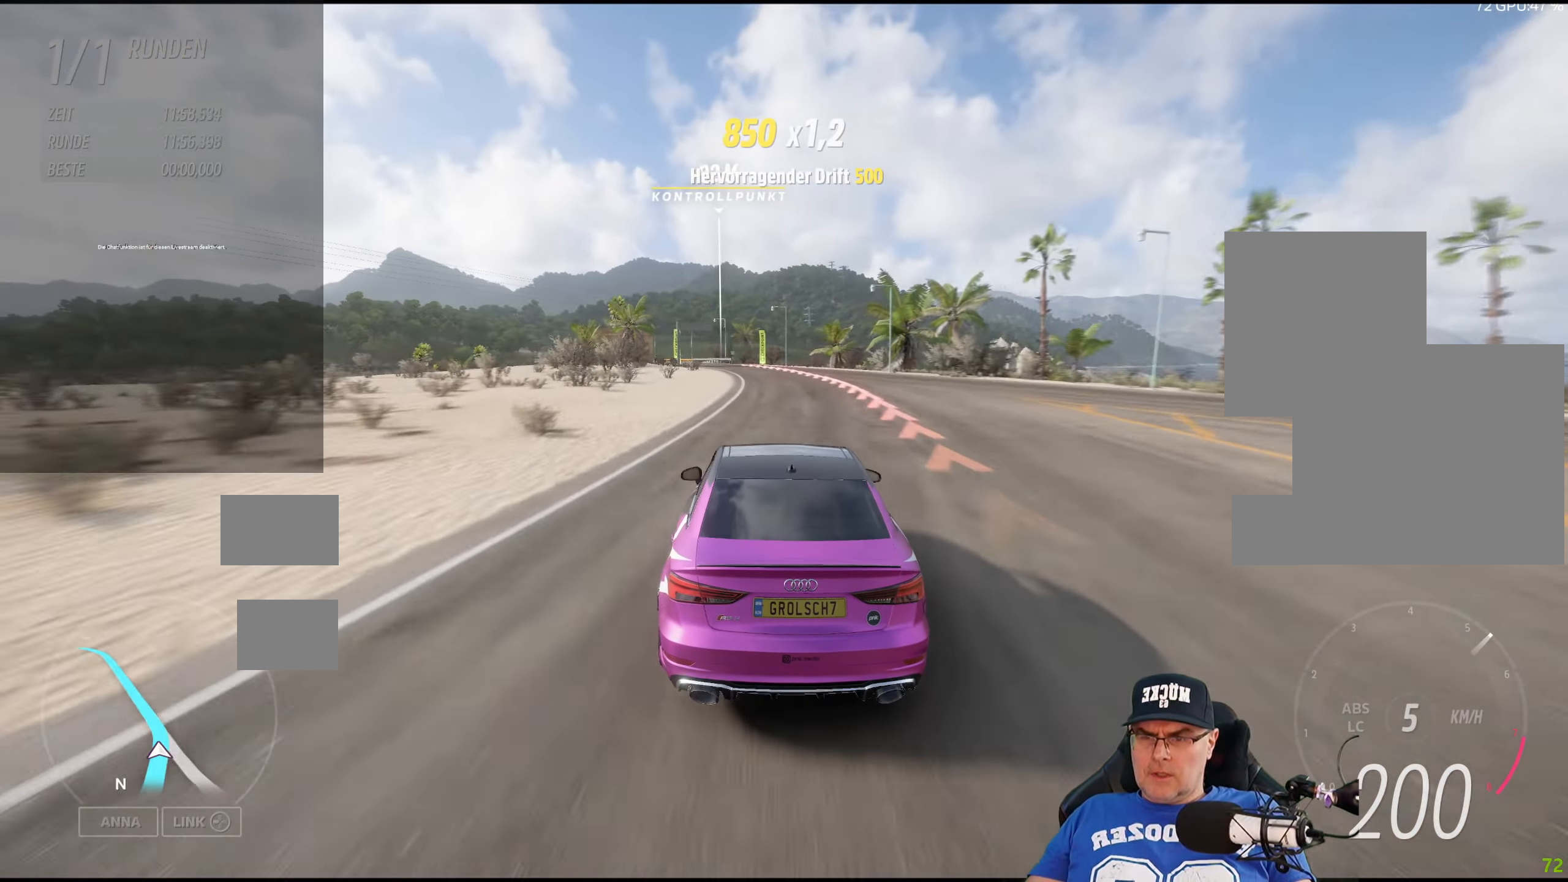
{"buttons": ["R2"], "left_stick": "left", "right_stick": "center", "events": [[100, "left_stick", "left"], [233, "left_stick", "center"], [366, "left_stick", "left"]]}
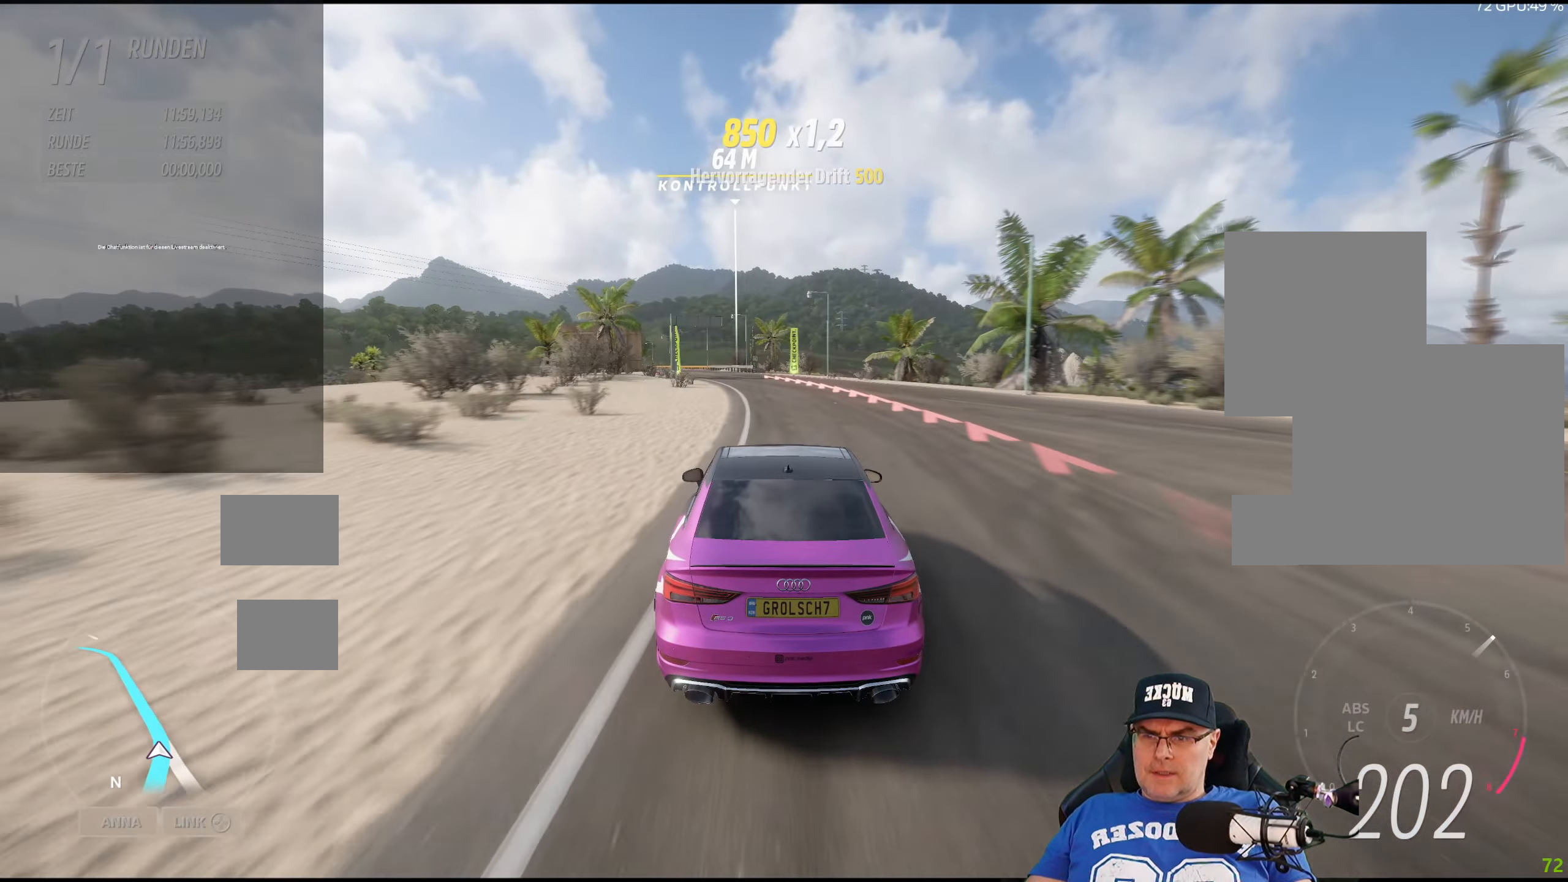
{"buttons": ["R2"], "left_stick": "center", "right_stick": "center", "events": [[116, "left_stick", "center"], [266, "left_stick", "left"], [450, "left_stick", "center"]]}